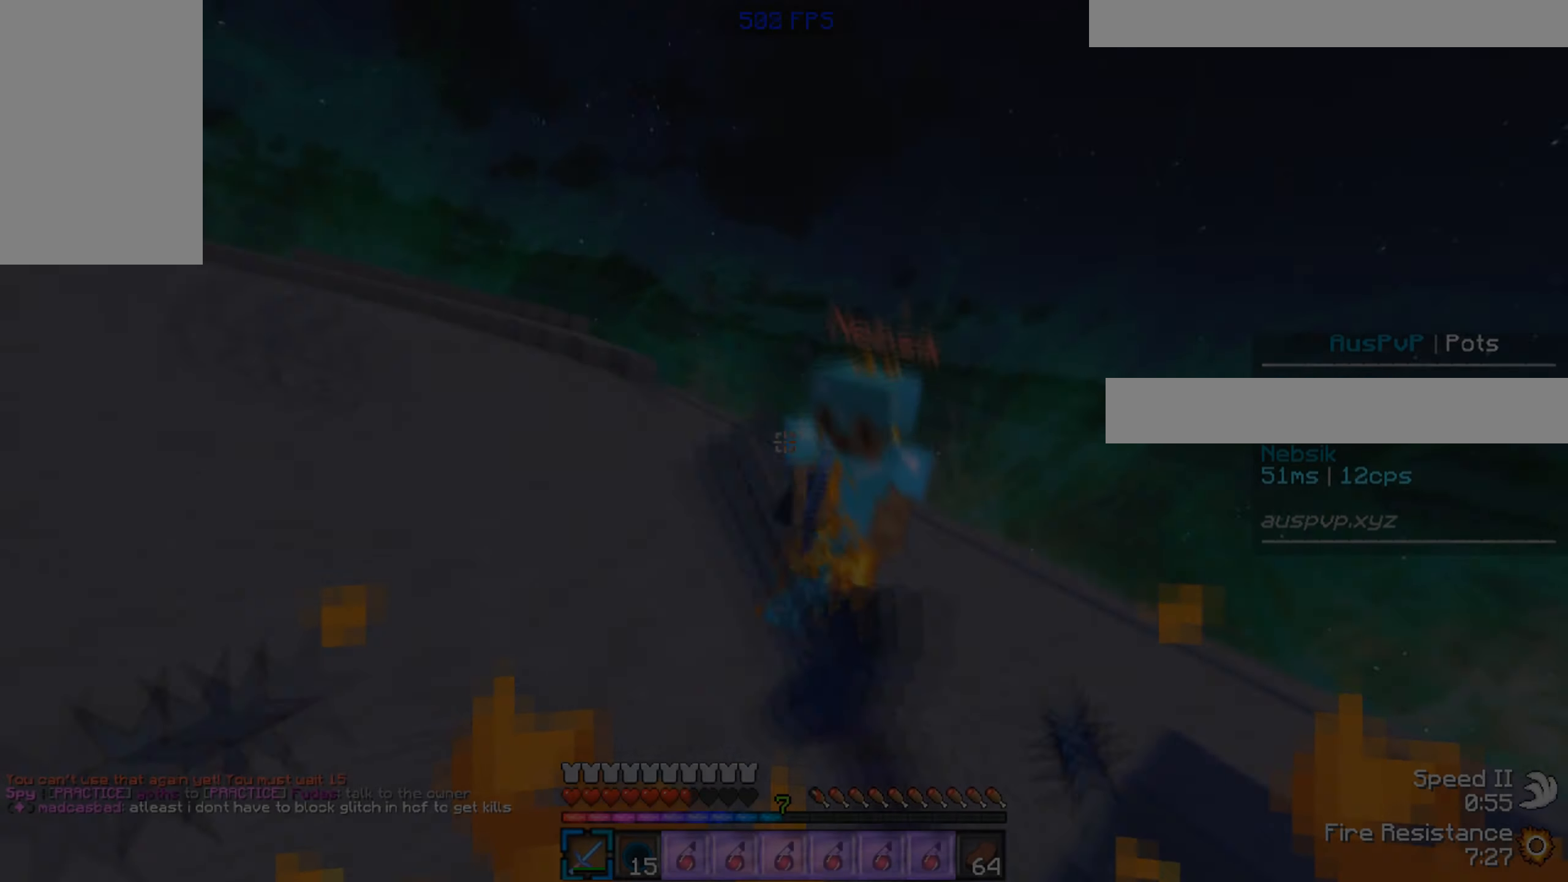
Gameplay with keyboard and mouse; each line is a JSON object with the keys and mouse buttons held at the frame after it. "events" lists presses ("down") and releases ("up") of "a", "d", "s", "w", "mouse_left" and "mouse_right" between this image and that frame as [ms after this image, input, new state], when the widget could be followed in between. "mouse_left", "mouse_right" = the "left", "right" buttons of the "mouse" list. No other keys are recorded. Fast repeated clicks can show as one long hold. Mouse movement is not recorded.
{"keys": ["d", "w"], "mouse": ["left"], "events": []}
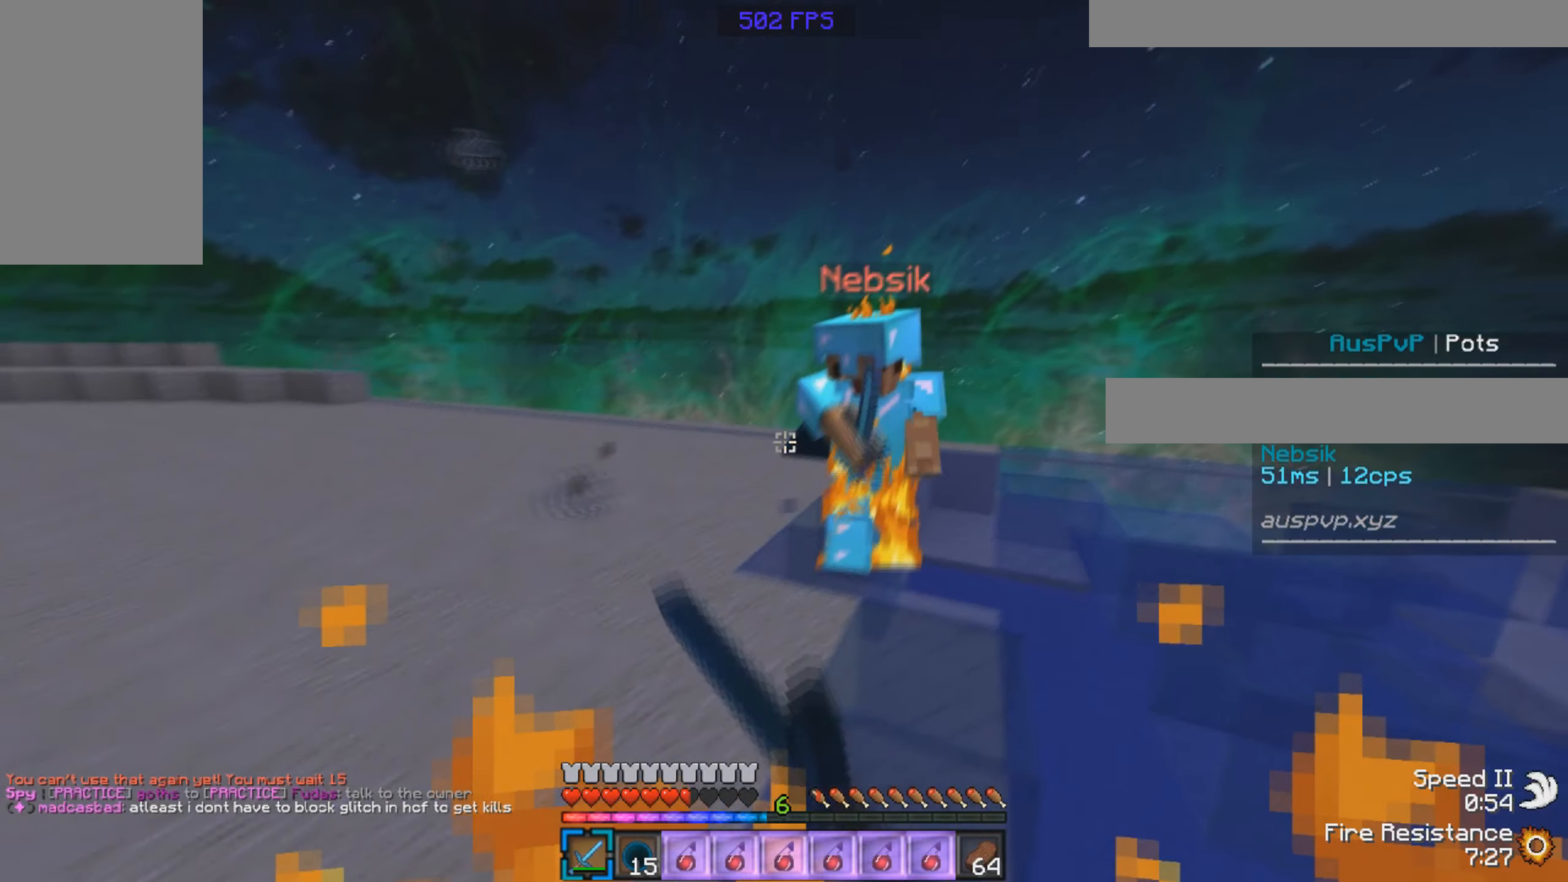
{"keys": ["w"], "mouse": [], "events": [[200, "mouse_left", "up"], [250, "d", "up"]]}
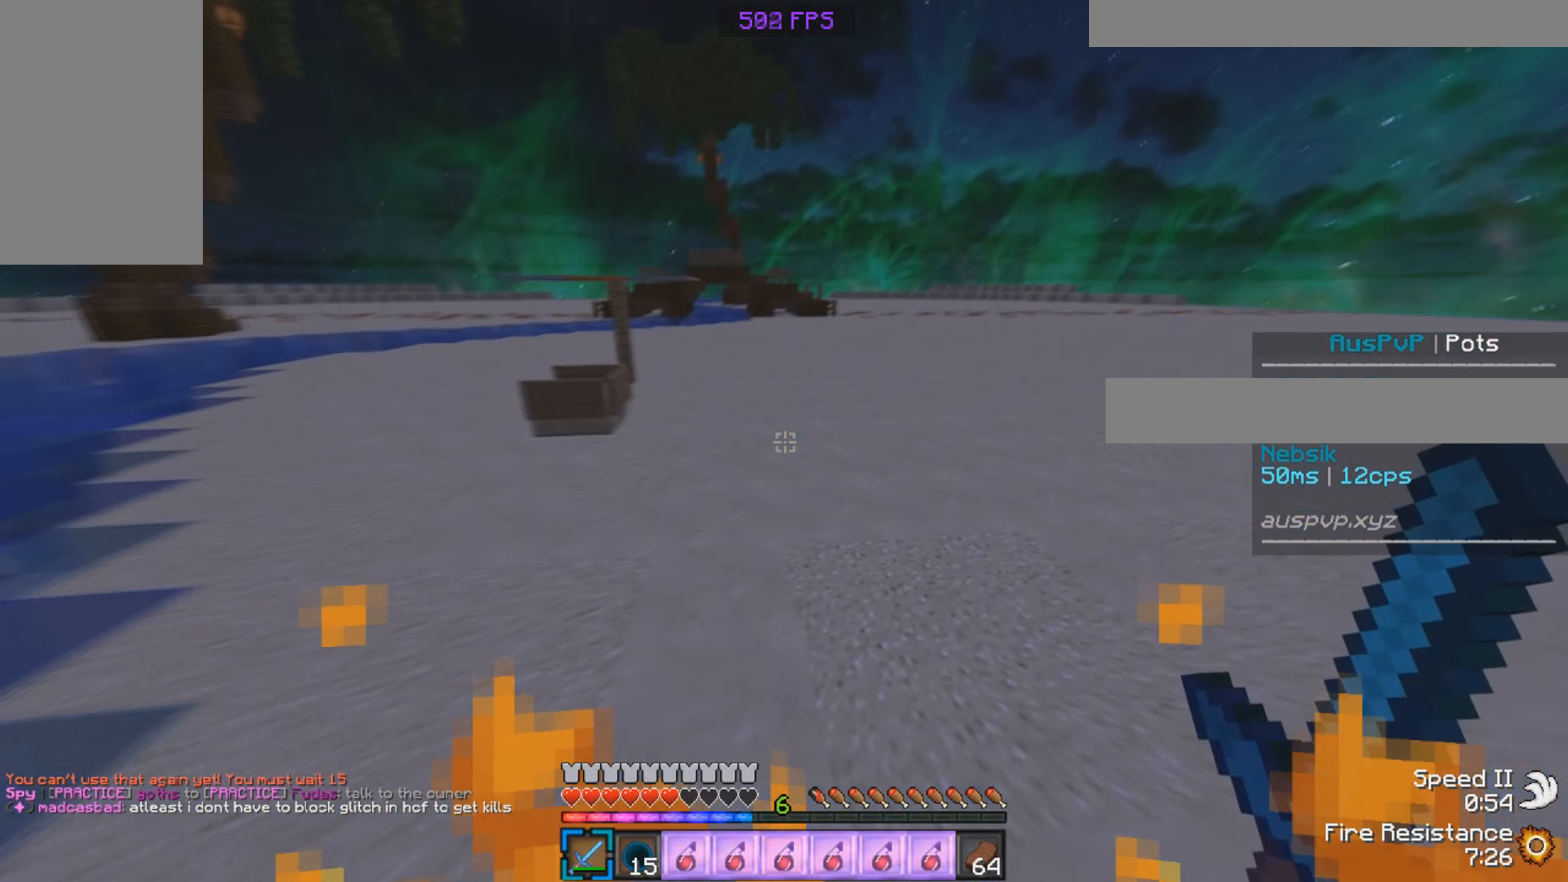
{"keys": ["d", "s"], "mouse": [], "events": [[183, "mouse_right", "down"], [300, "mouse_right", "up"], [367, "d", "down"], [433, "w", "up"], [500, "s", "down"]]}
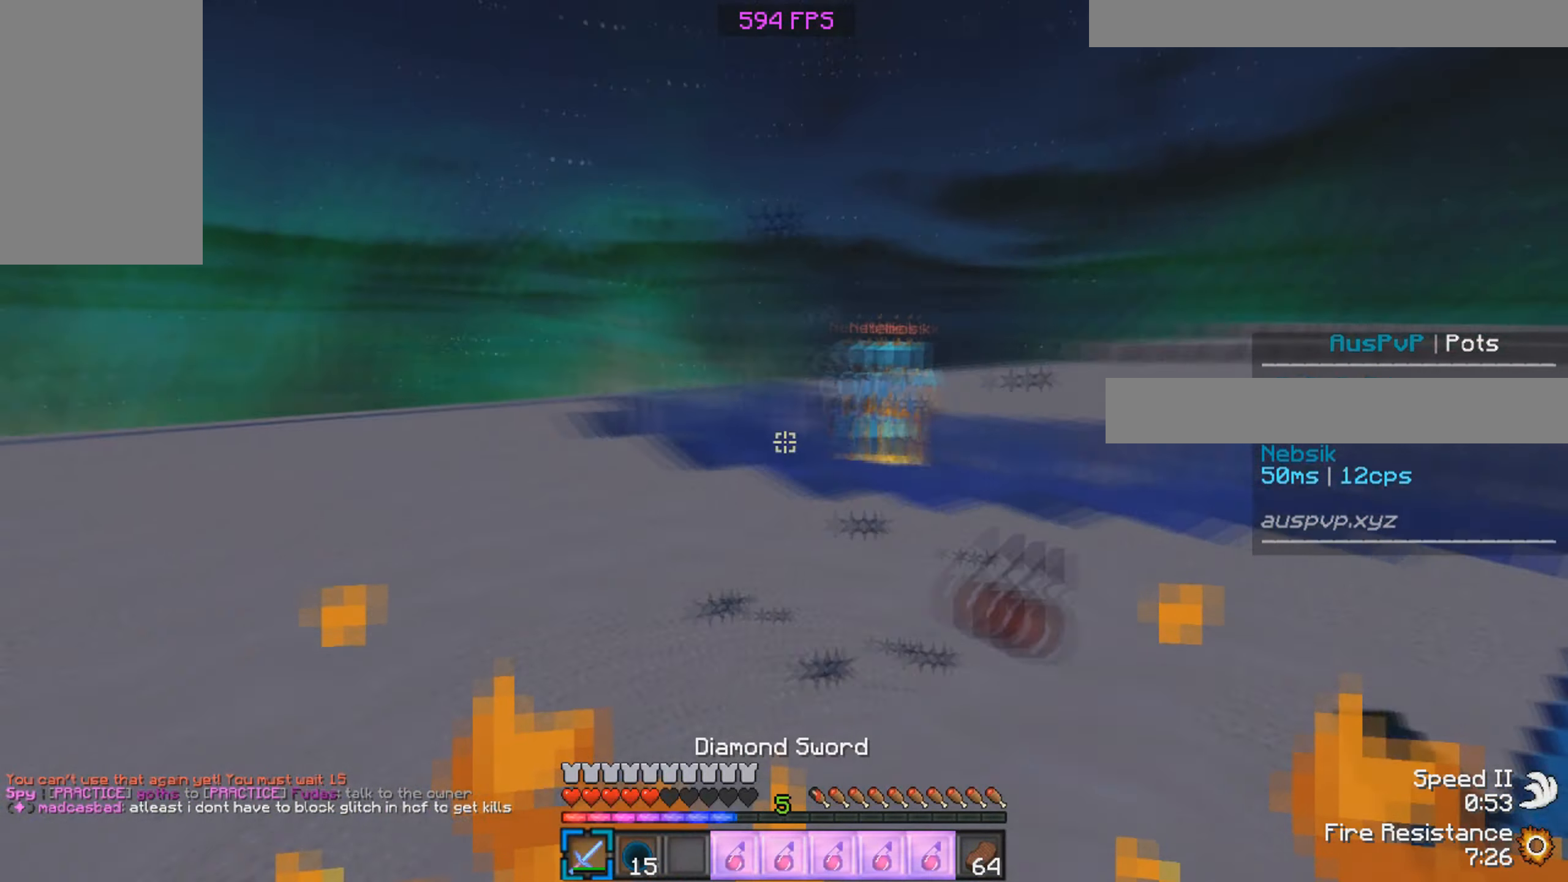
{"keys": ["a", "w"], "mouse": ["left"], "events": [[50, "d", "up"], [100, "a", "down"], [183, "s", "up"], [250, "w", "down"], [333, "mouse_left", "down"]]}
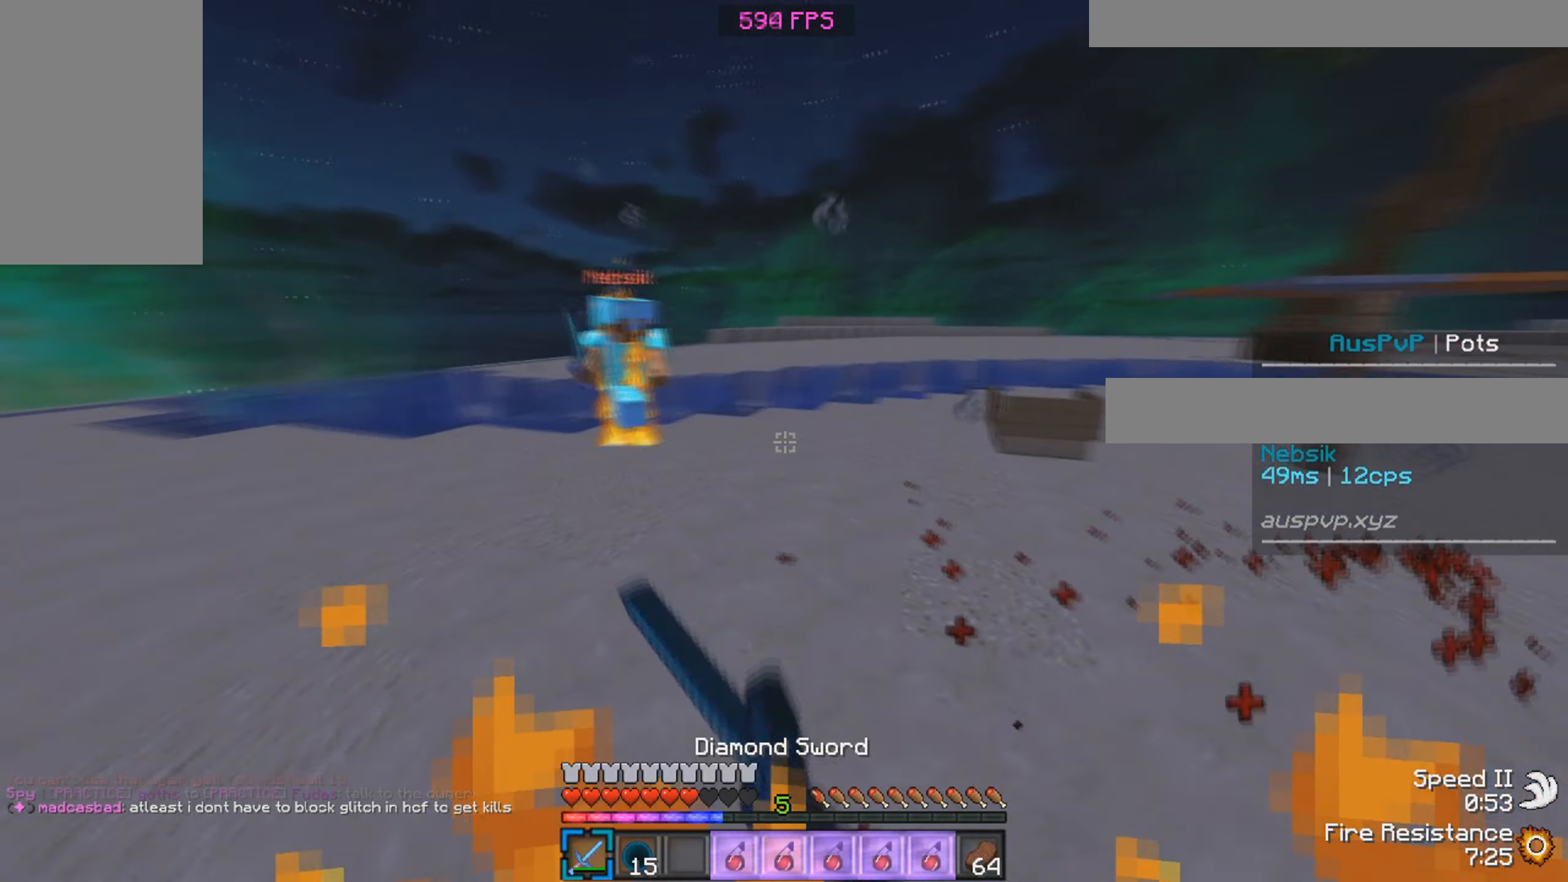
{"keys": ["d", "w"], "mouse": ["left"], "events": [[400, "mouse_left", "up"], [467, "d", "down"], [484, "a", "up"], [484, "mouse_left", "down"]]}
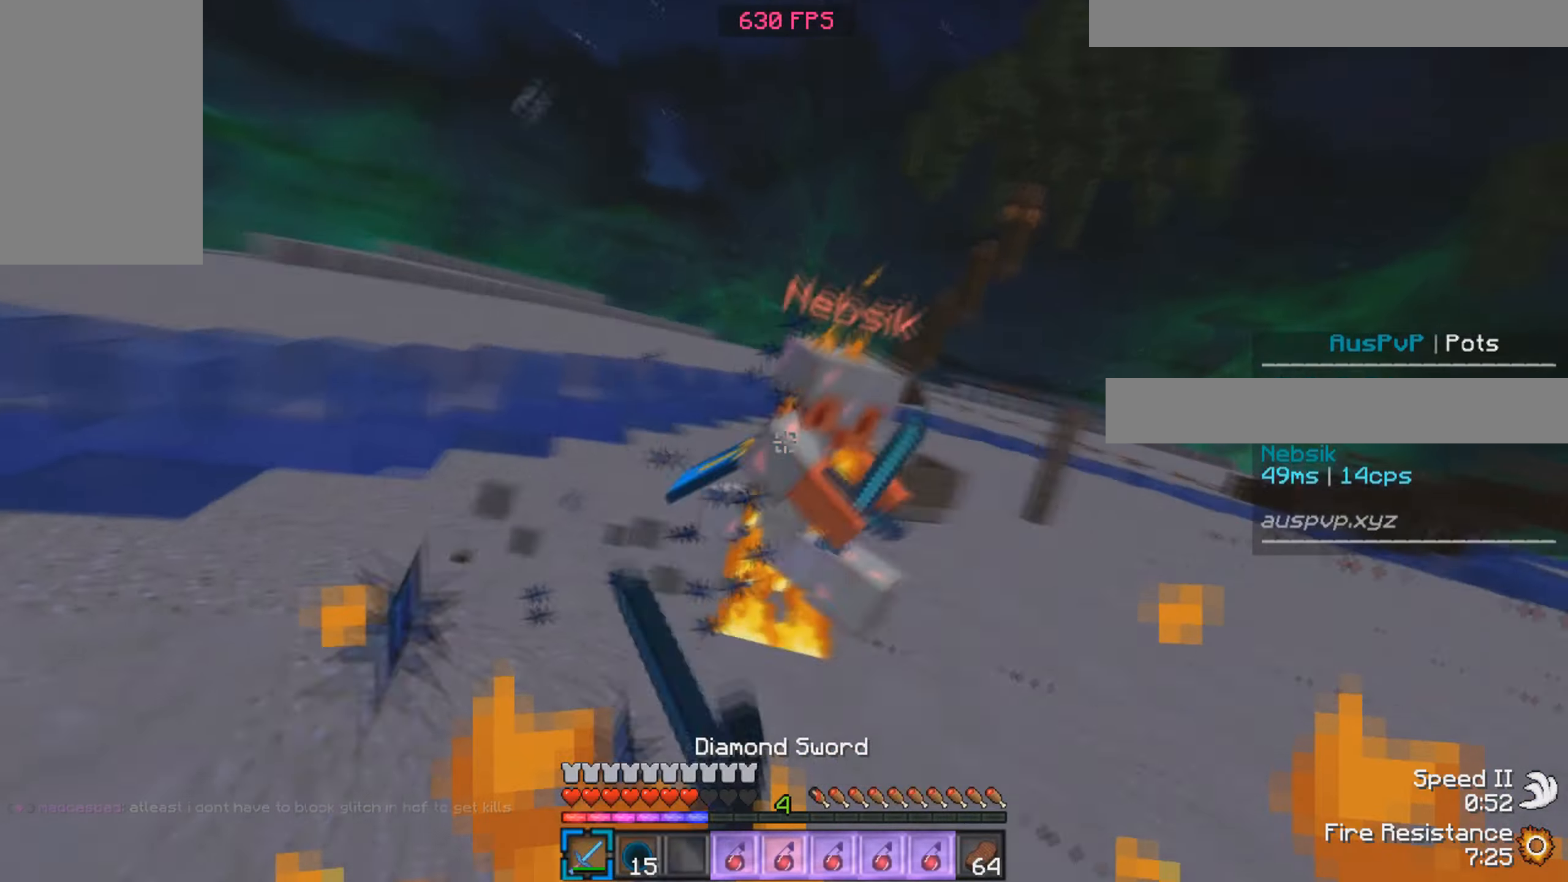
{"keys": ["d", "w"], "mouse": ["left"], "events": []}
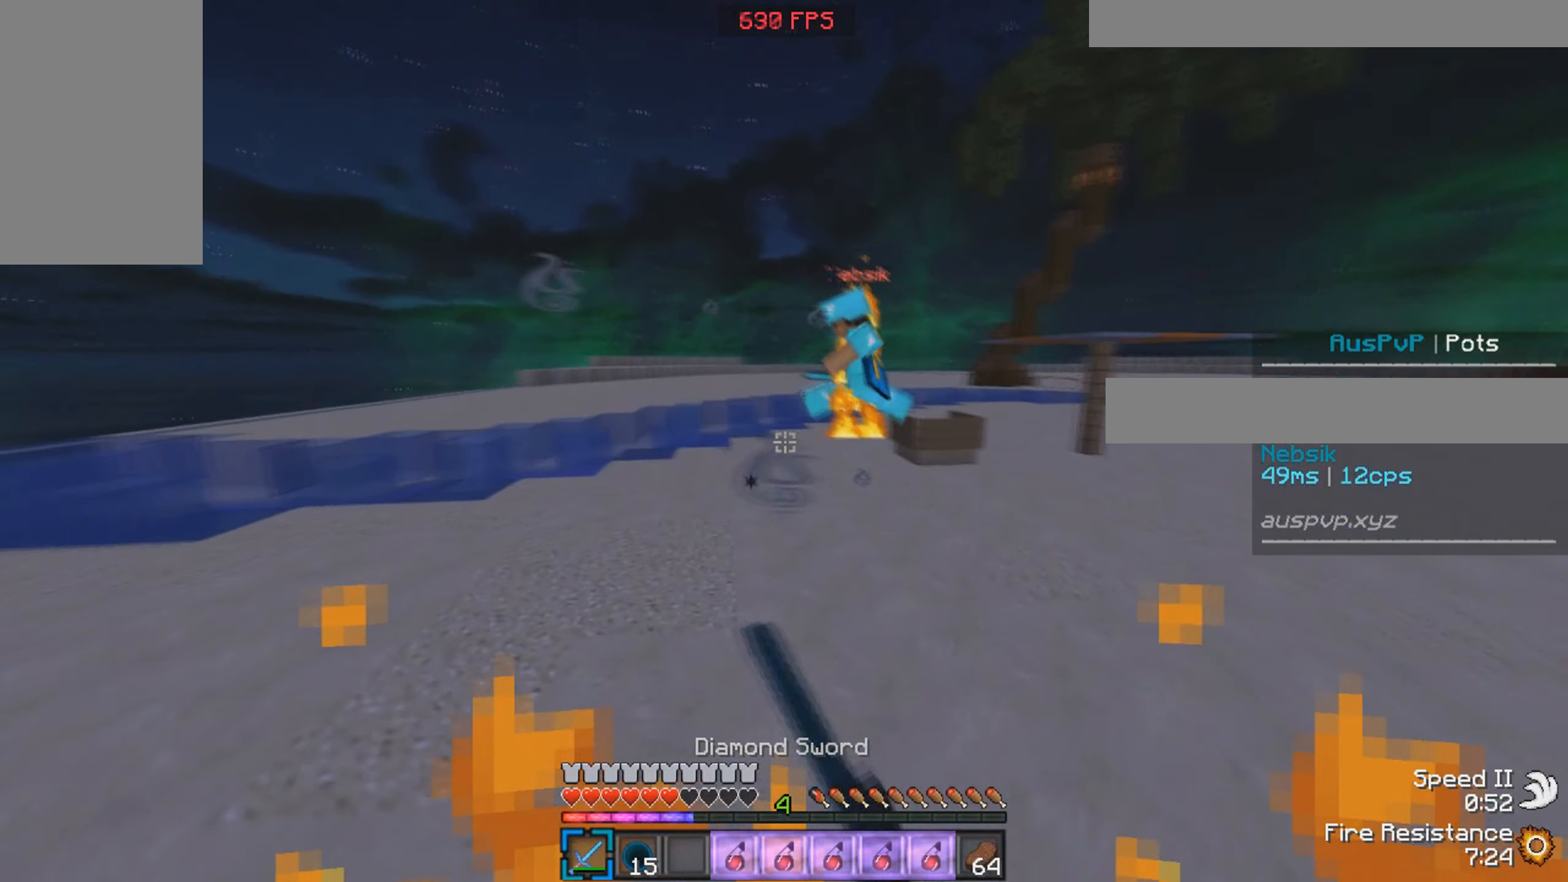
{"keys": ["d", "w"], "mouse": [], "events": [[484, "mouse_left", "up"]]}
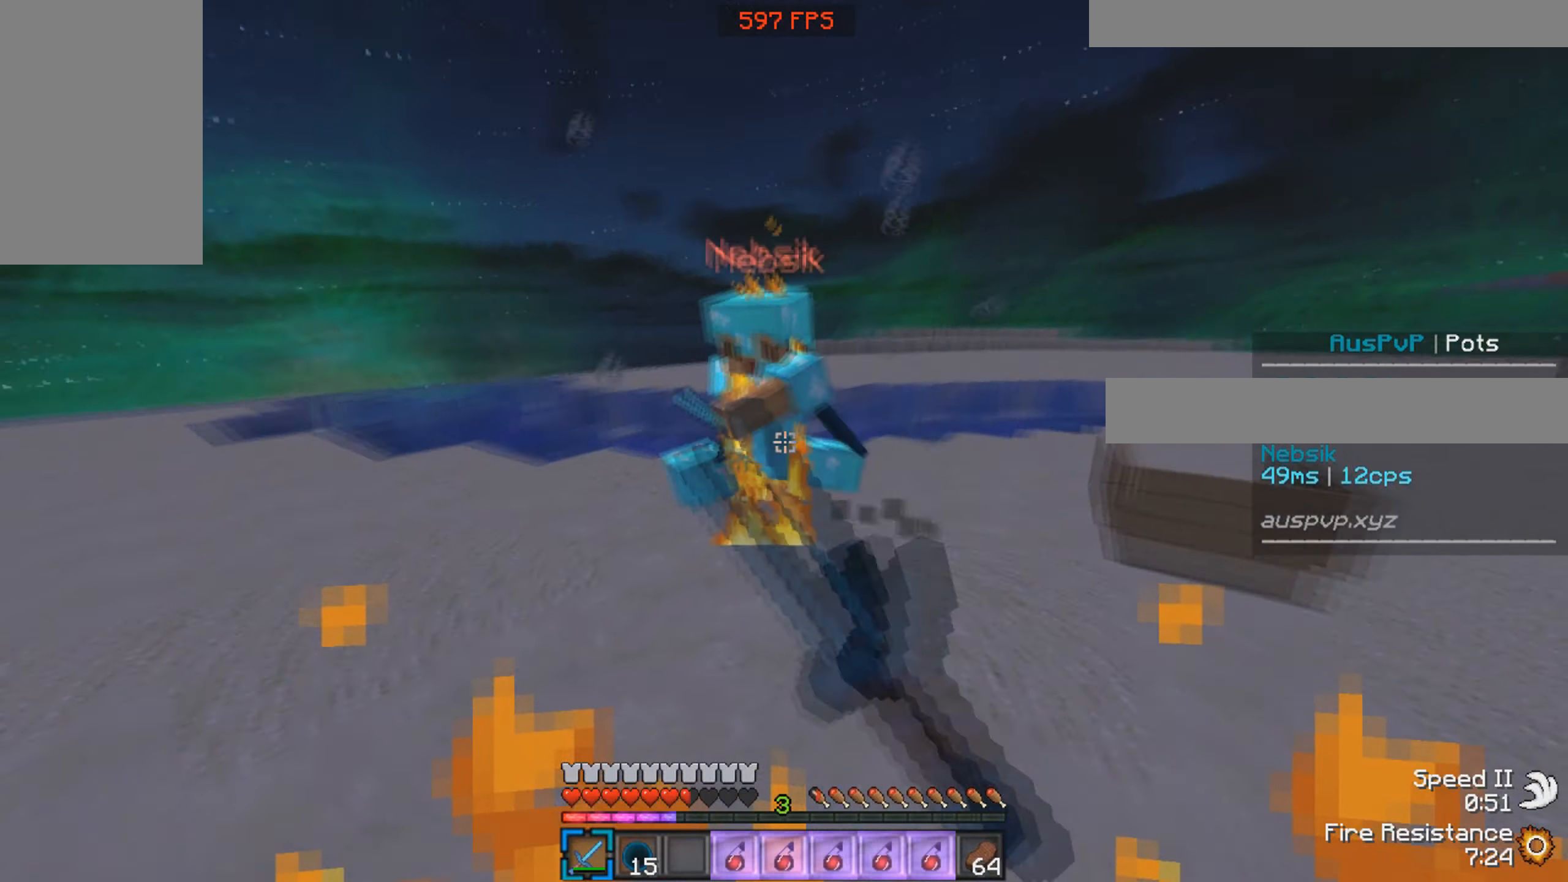
{"keys": ["w"], "mouse": ["left"], "events": [[34, "mouse_left", "down"], [117, "a", "down"], [200, "d", "up"], [350, "a", "up"]]}
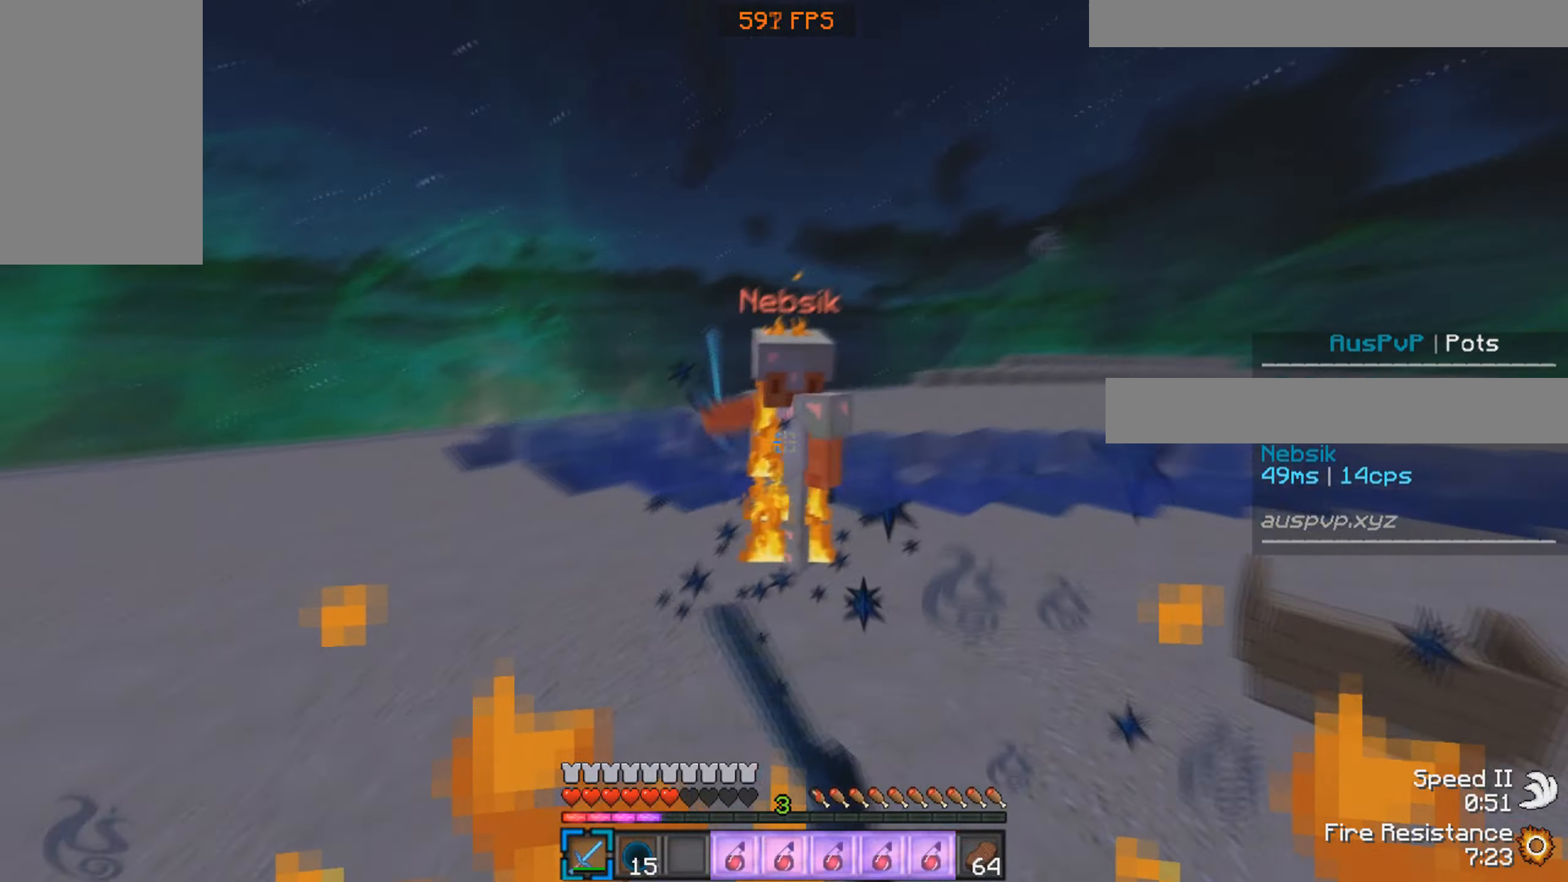
{"keys": ["w"], "mouse": ["left"], "events": []}
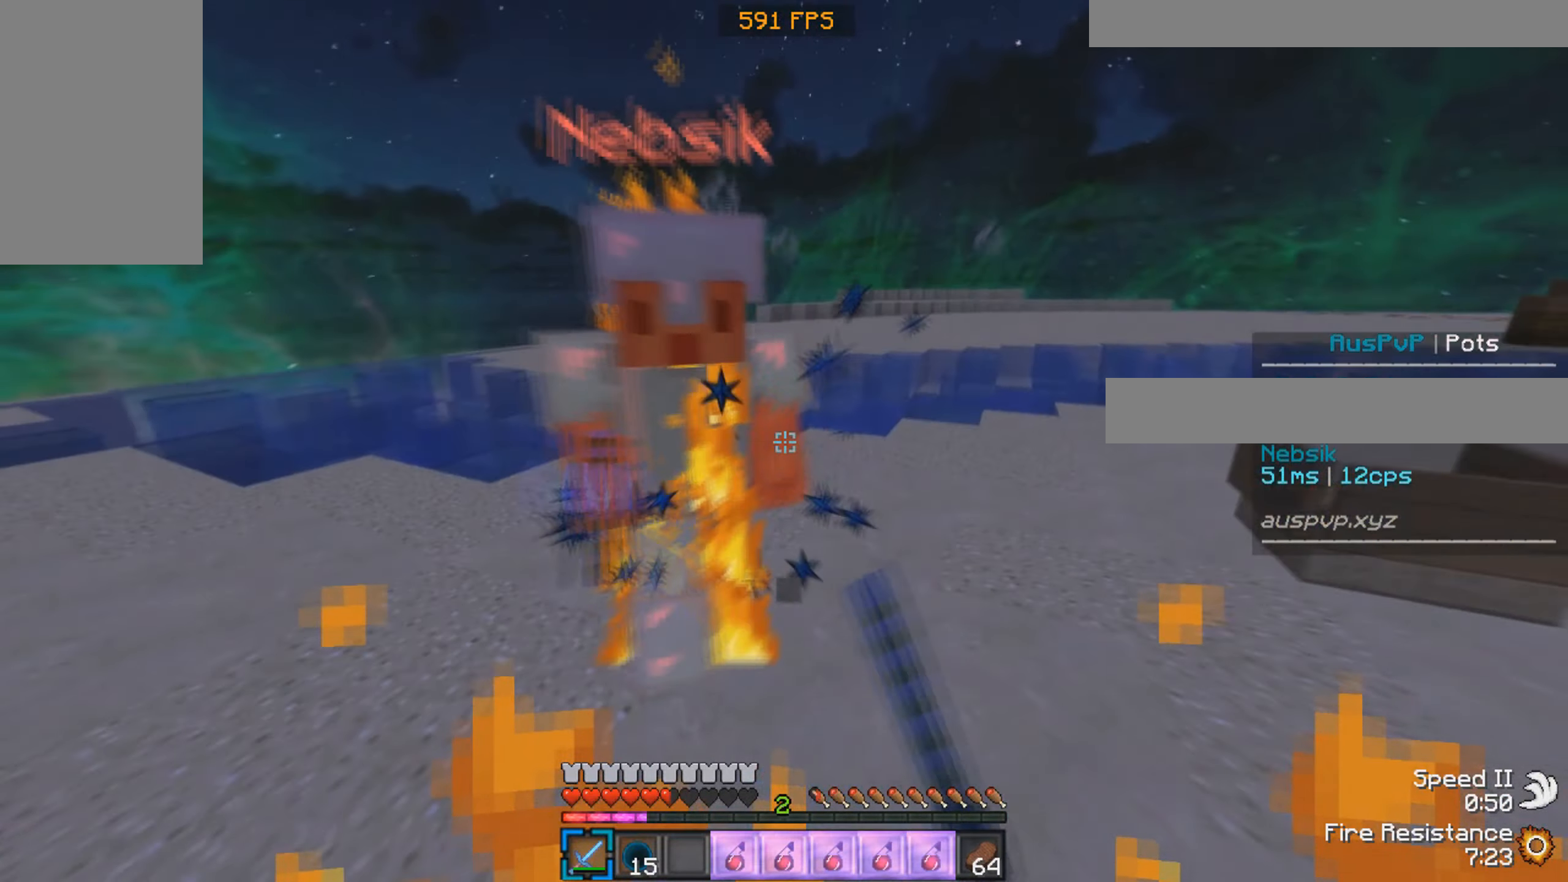
{"keys": ["w"], "mouse": ["left"], "events": [[184, "mouse_right", "down"], [250, "mouse_right", "up"]]}
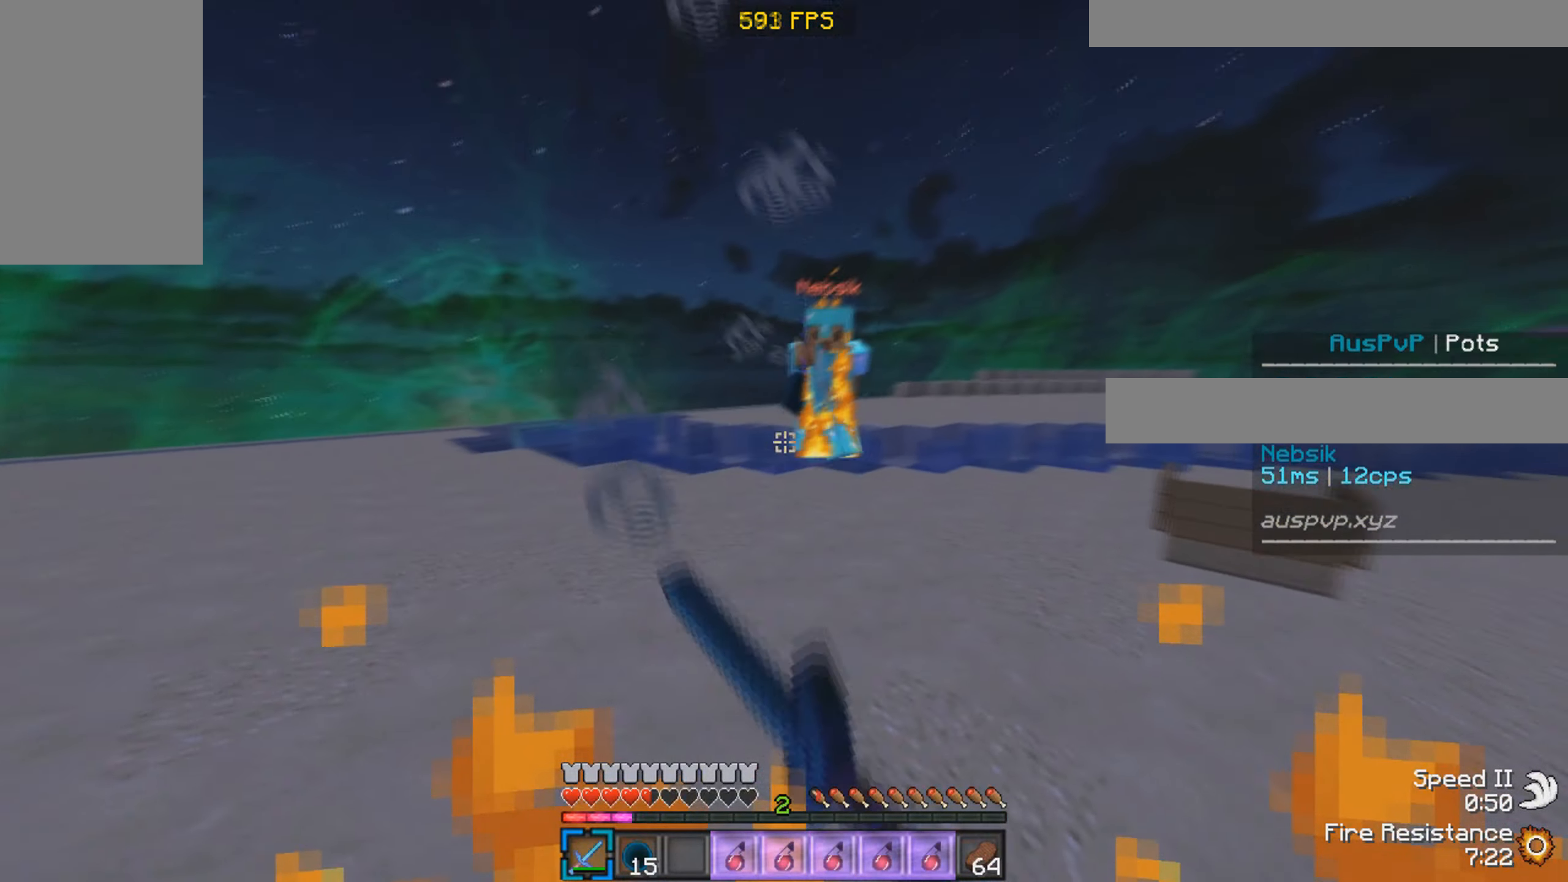
{"keys": ["w"], "mouse": ["left"], "events": []}
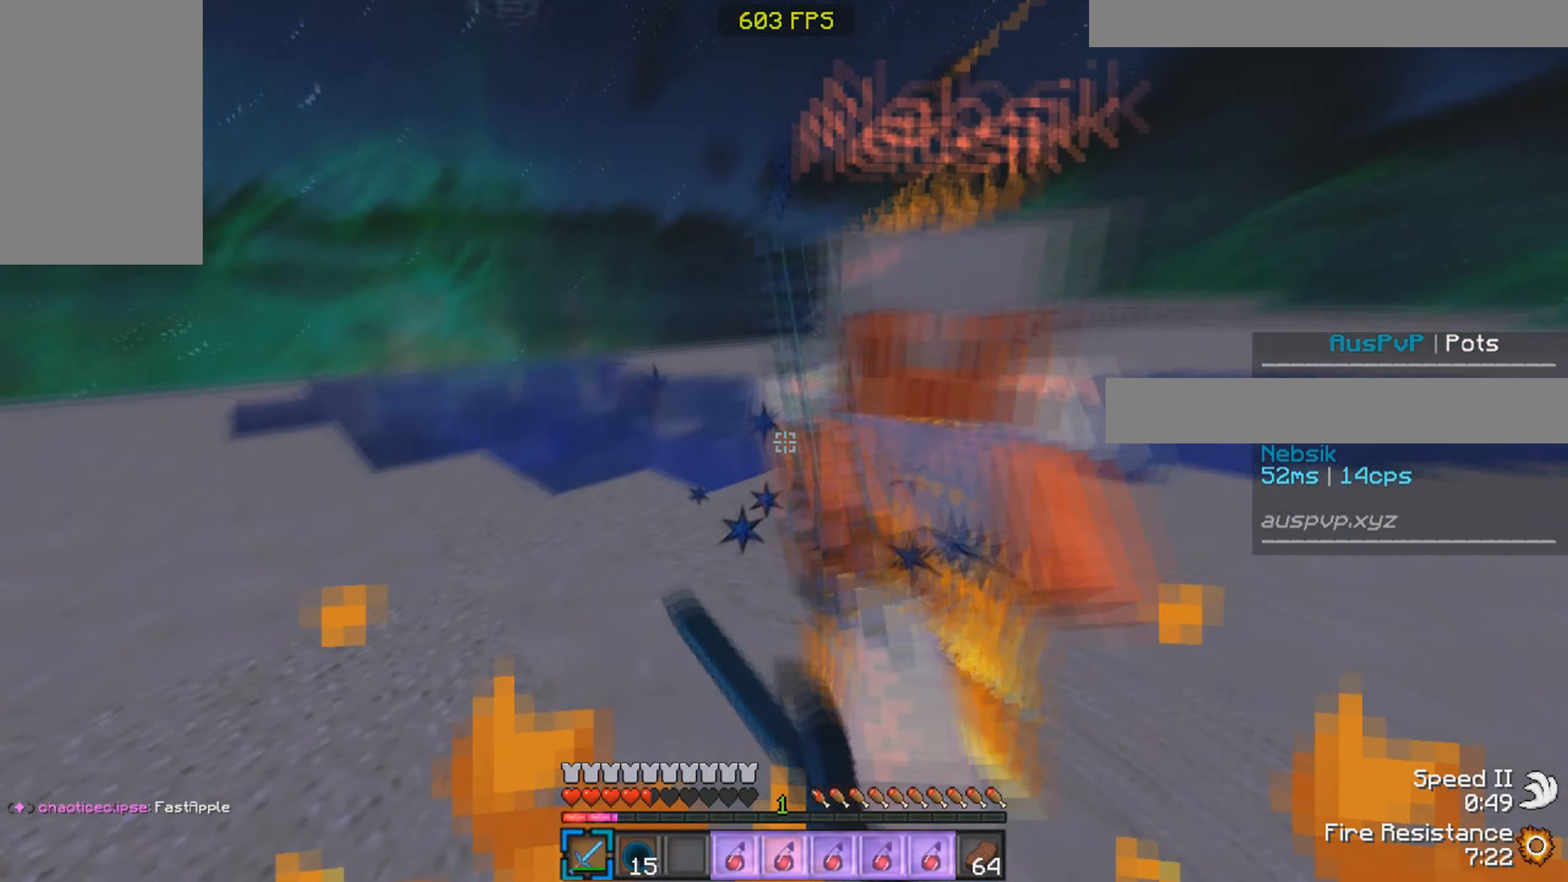
{"keys": ["w"], "mouse": ["left"], "events": []}
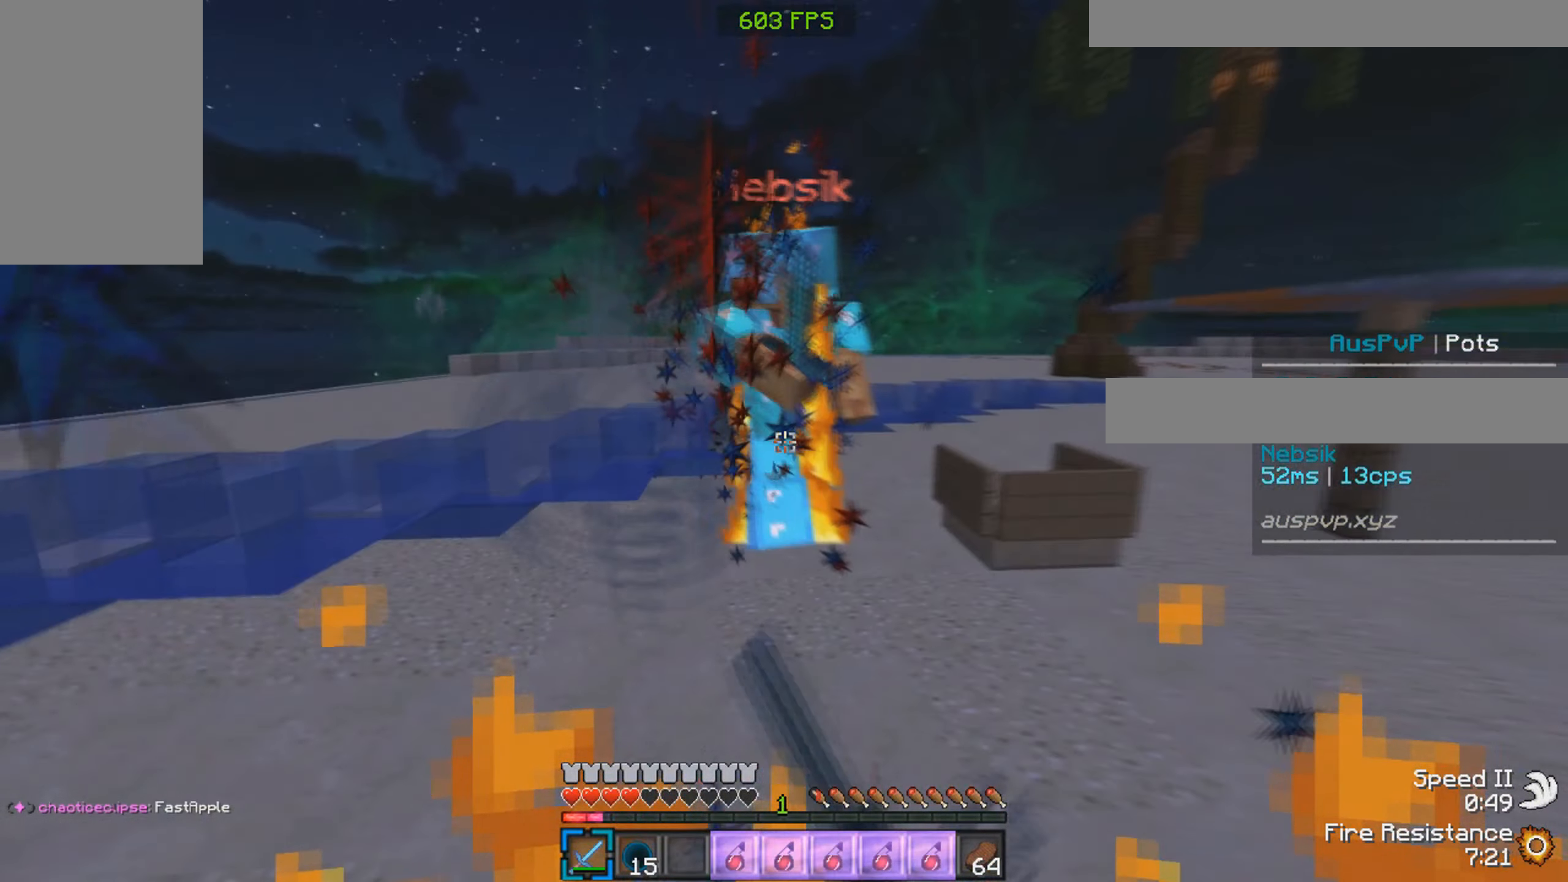
{"keys": ["w"], "mouse": ["left"], "events": []}
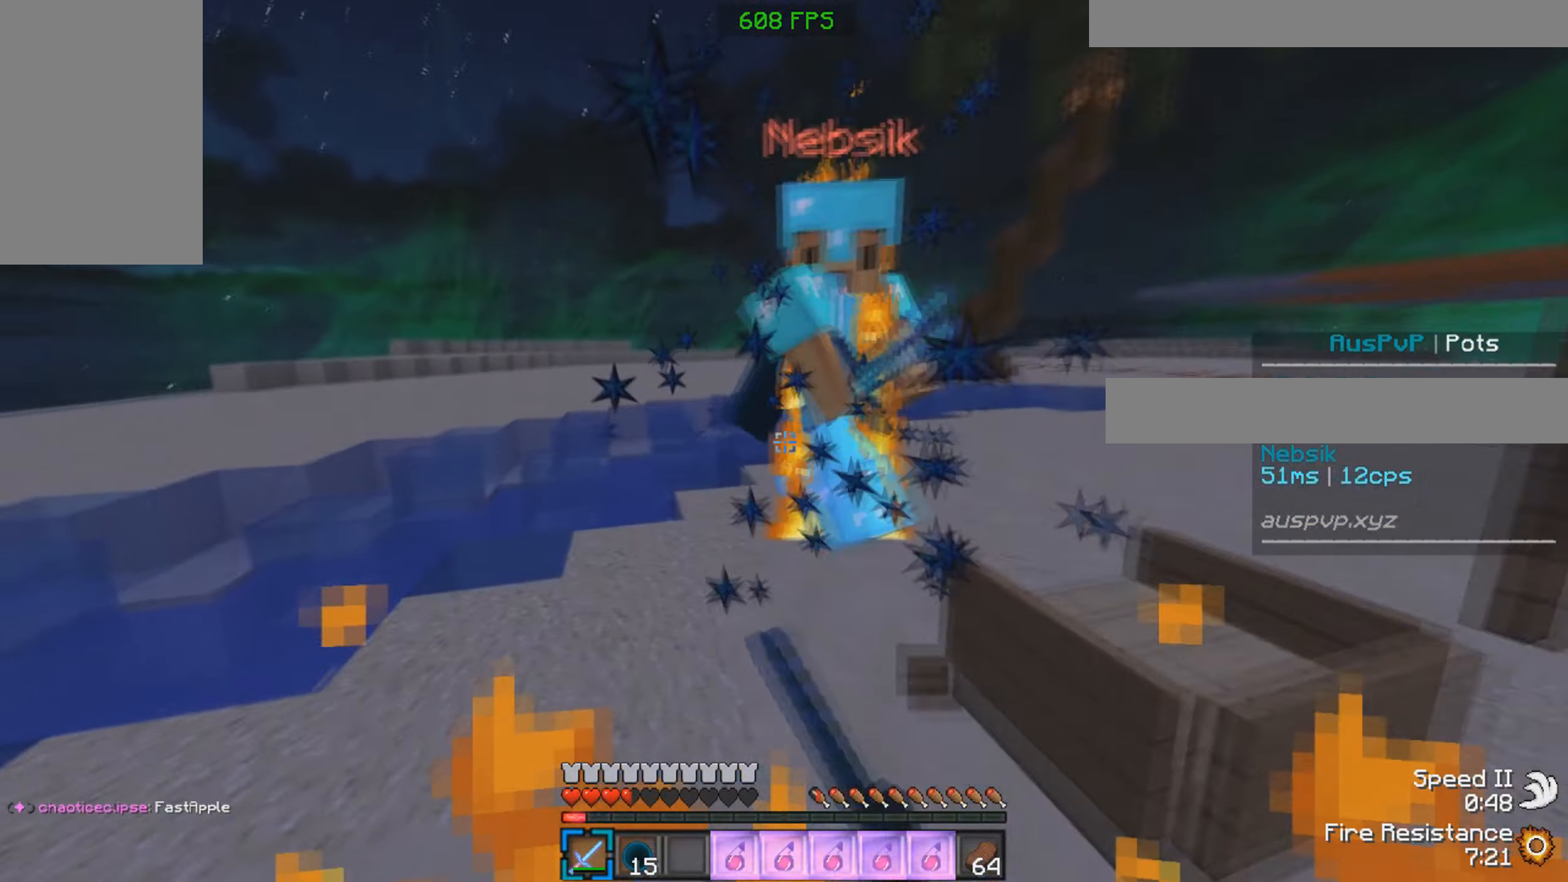
{"keys": ["w"], "mouse": ["left"], "events": [[34, "mouse_right", "down"], [200, "mouse_right", "up"]]}
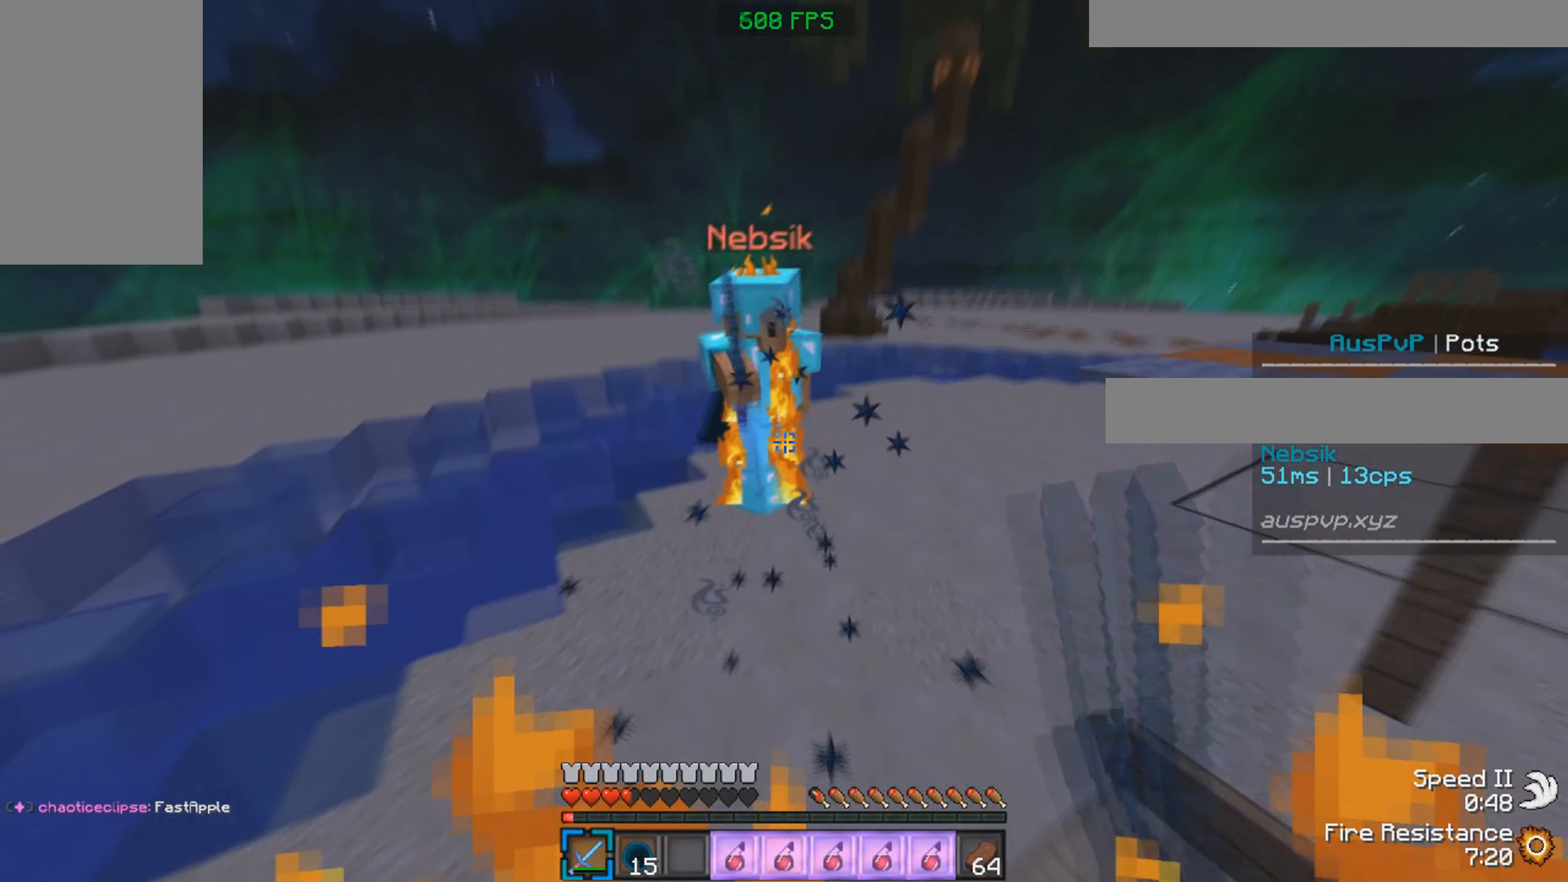
{"keys": ["d", "w"], "mouse": ["left"], "events": [[117, "mouse_right", "down"], [300, "mouse_right", "up"], [333, "d", "down"]]}
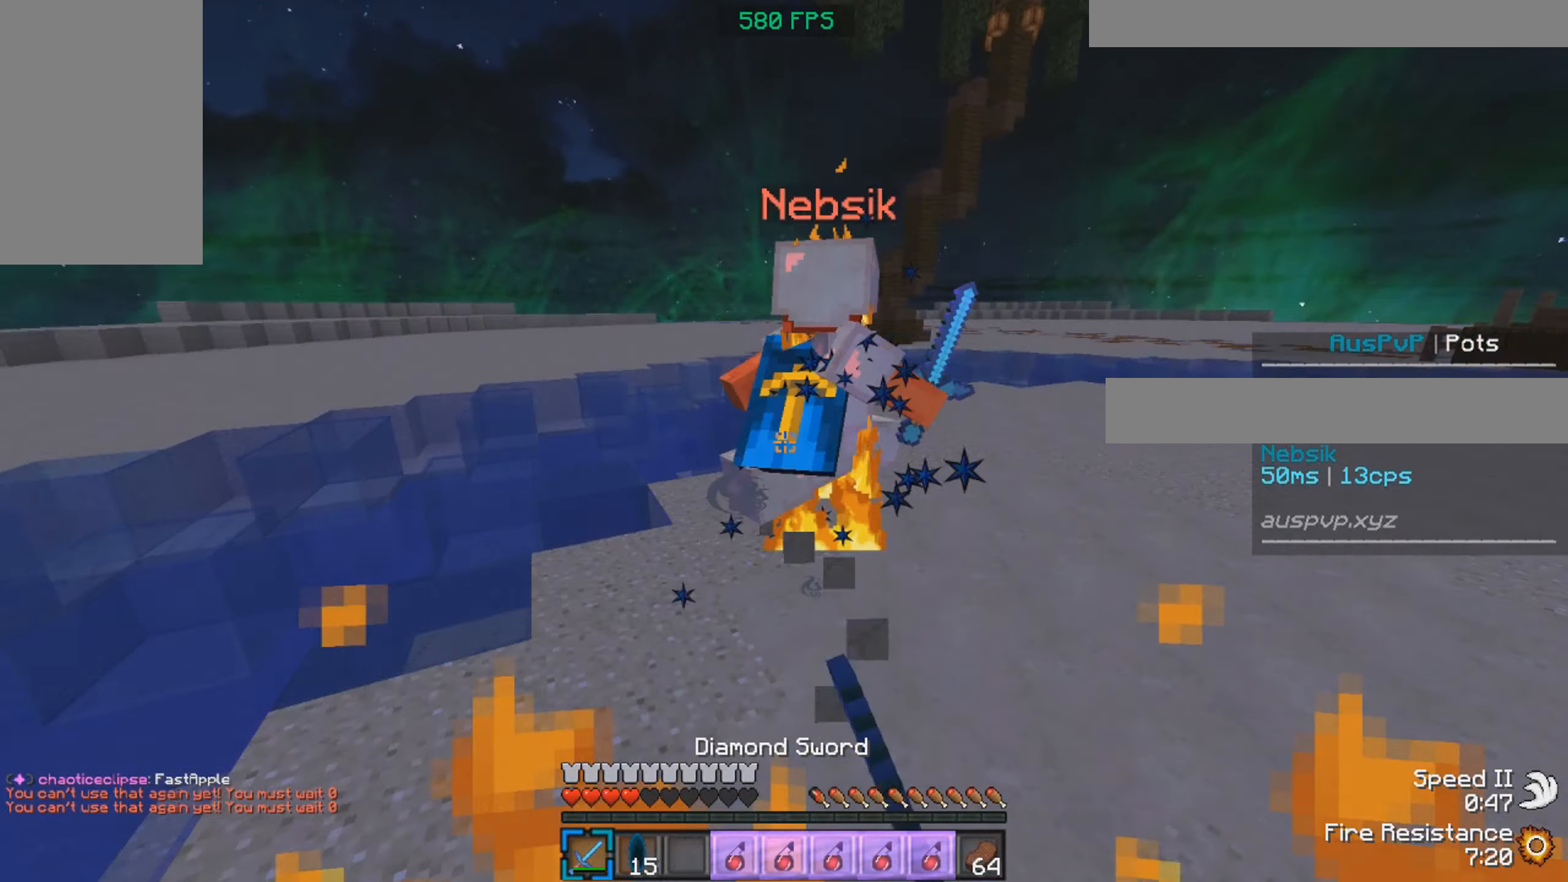
{"keys": ["w"], "mouse": [], "events": [[183, "d", "up"], [250, "mouse_left", "up"]]}
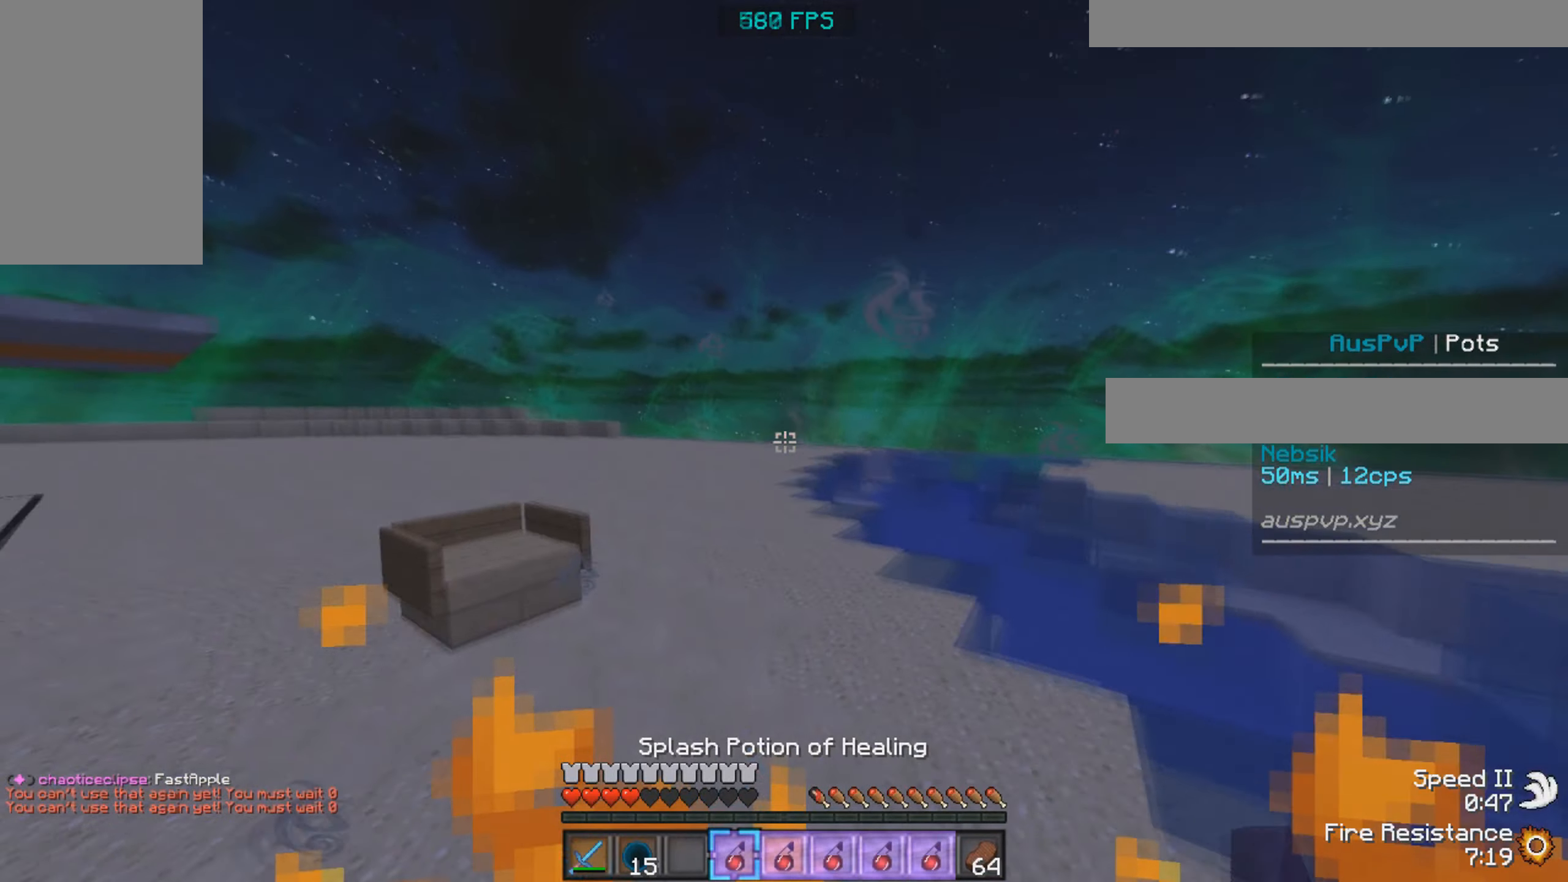
{"keys": ["w"], "mouse": [], "events": [[166, "mouse_right", "down"], [250, "mouse_right", "up"]]}
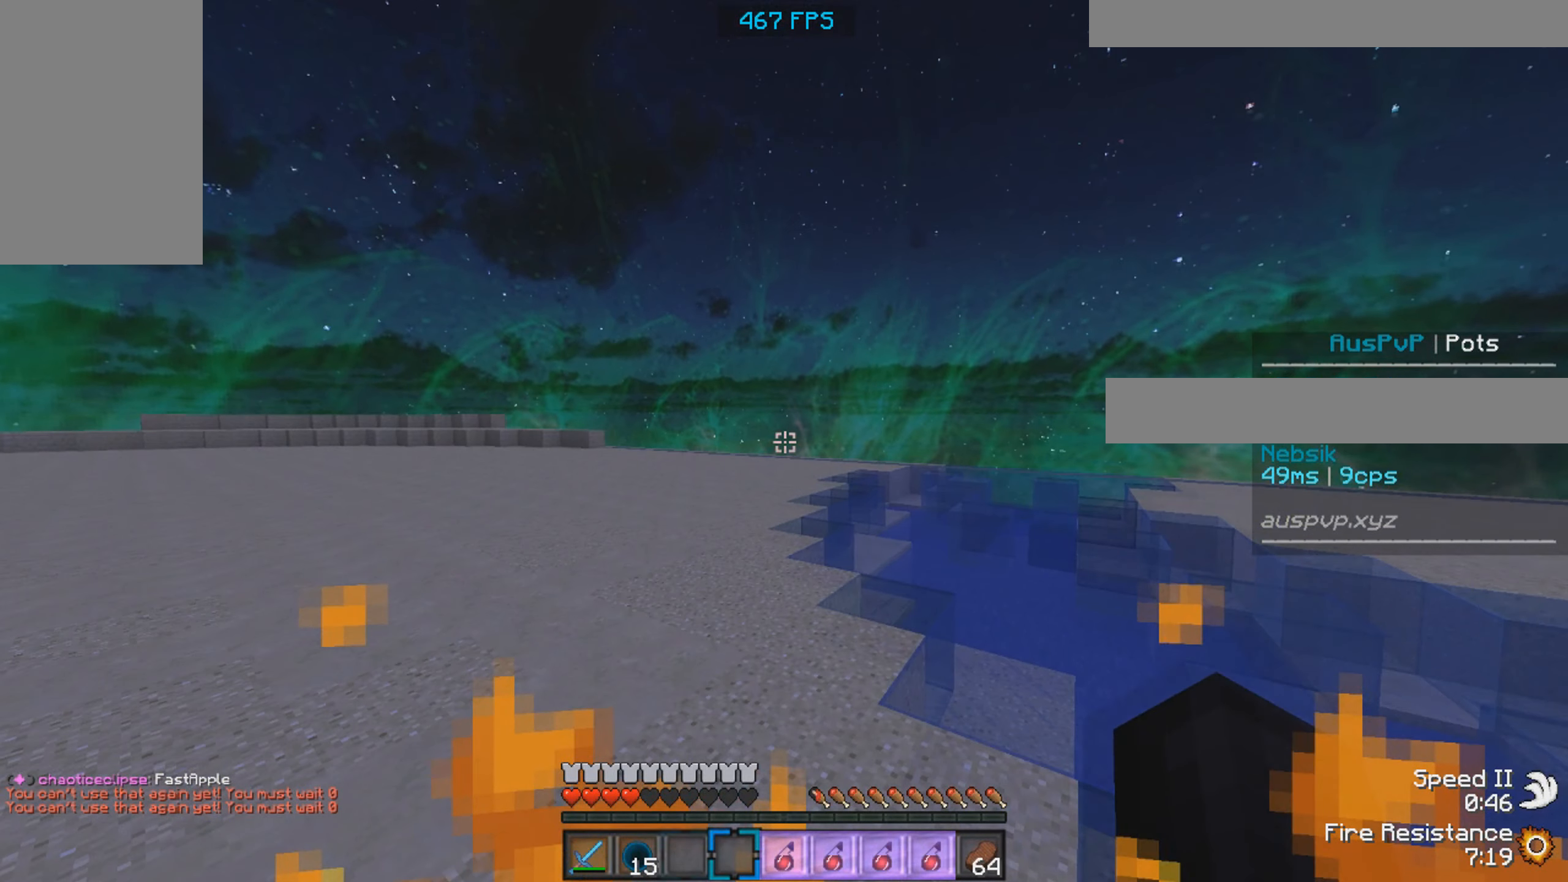
{"keys": ["w"], "mouse": [], "events": []}
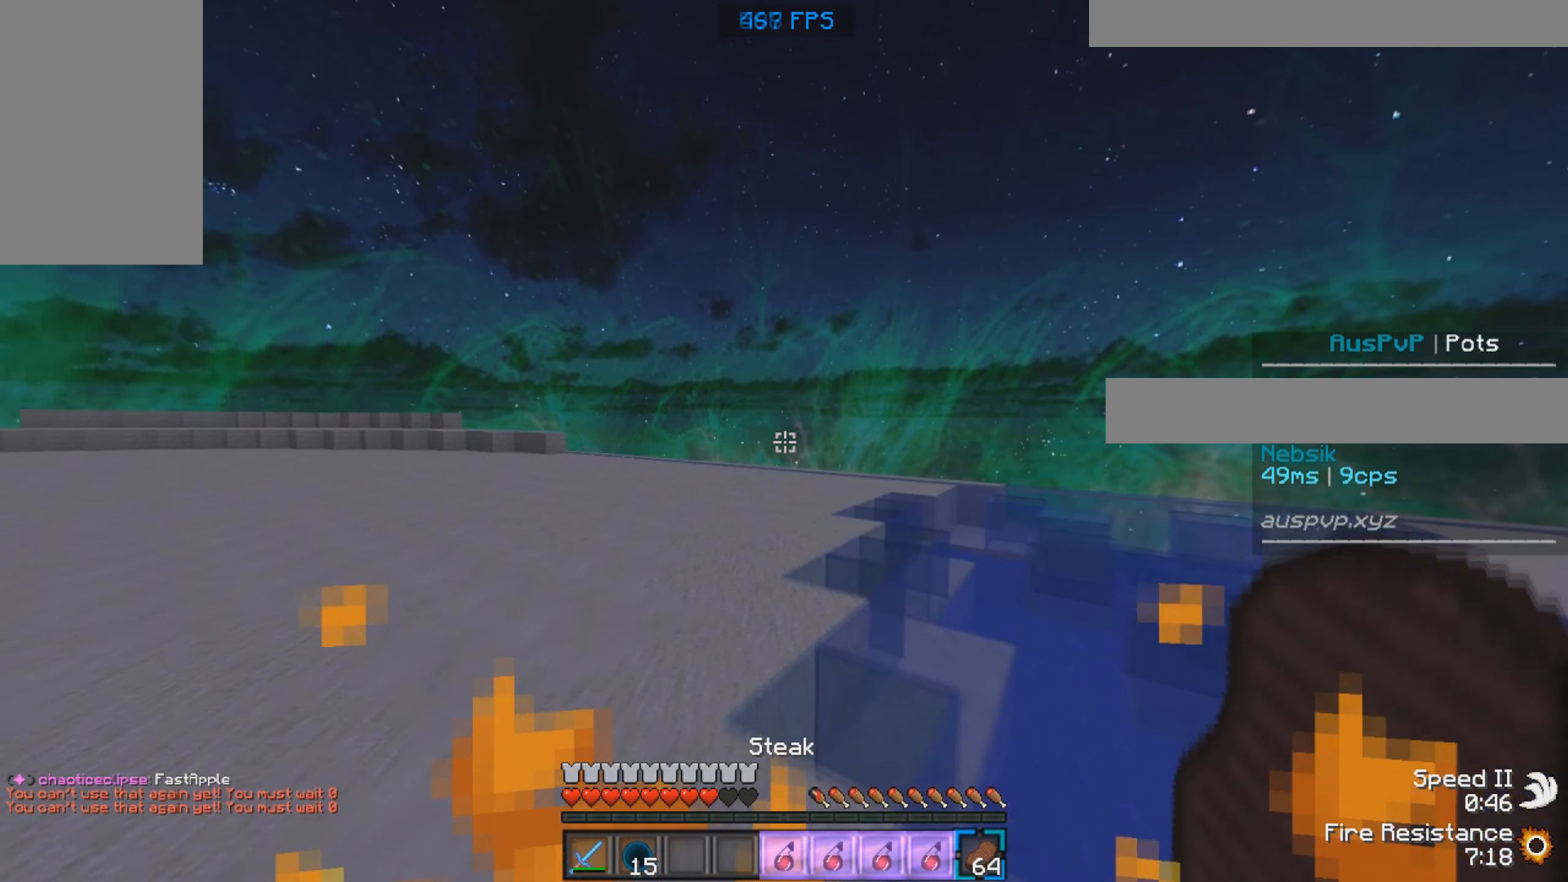
{"keys": ["a", "s"], "mouse": ["left", "right"], "events": [[266, "a", "down"], [266, "mouse_left", "down"], [283, "mouse_right", "down"], [366, "w", "up"], [400, "s", "down"]]}
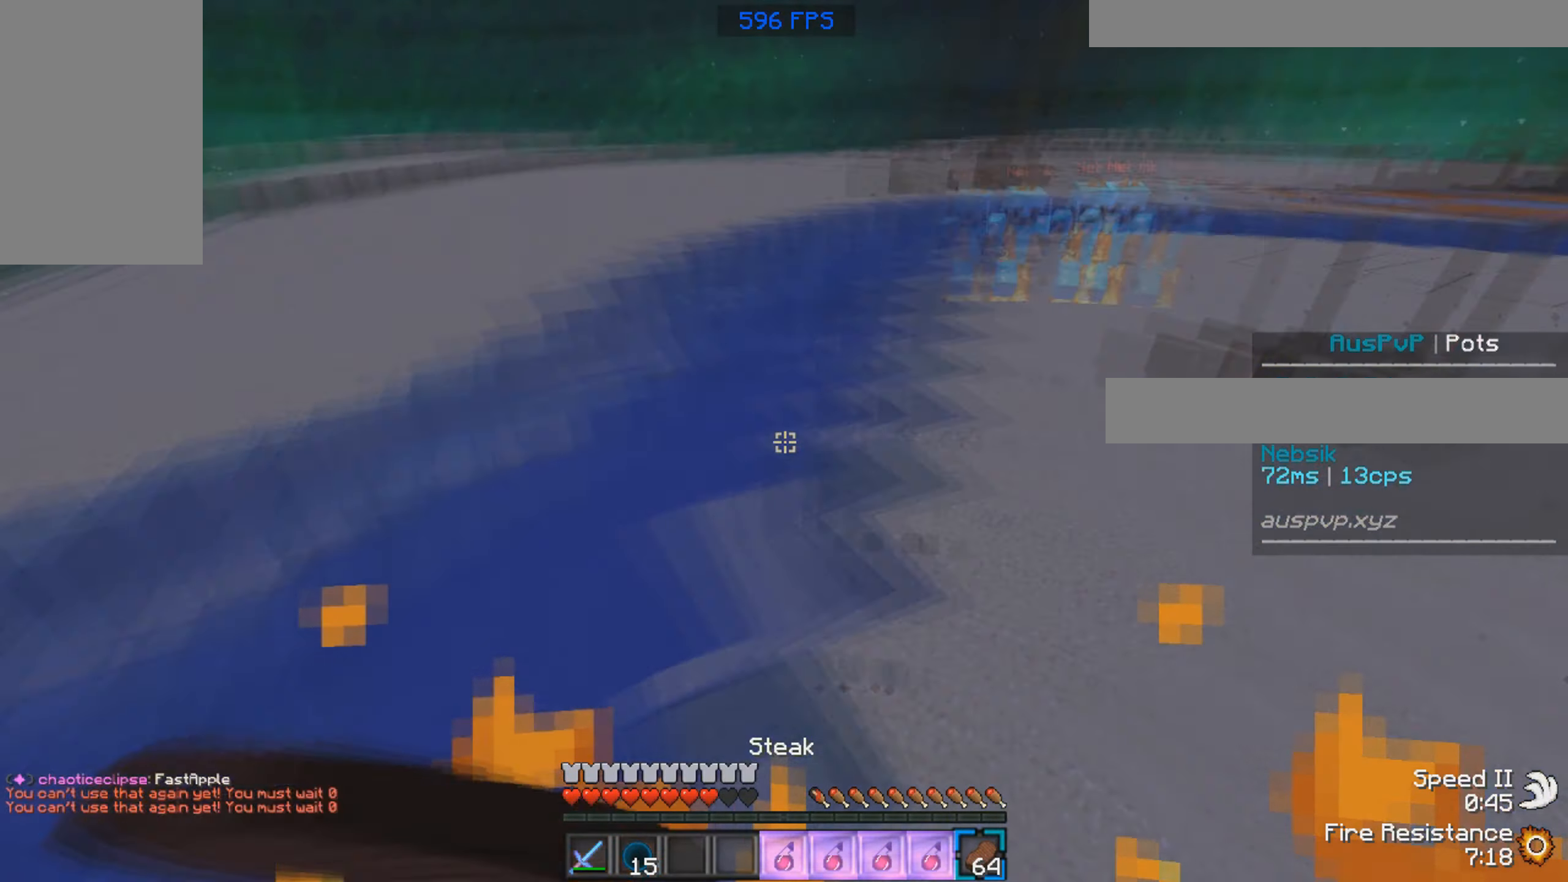
{"keys": ["s"], "mouse": ["right"], "events": [[50, "a", "up"], [66, "mouse_left", "up"]]}
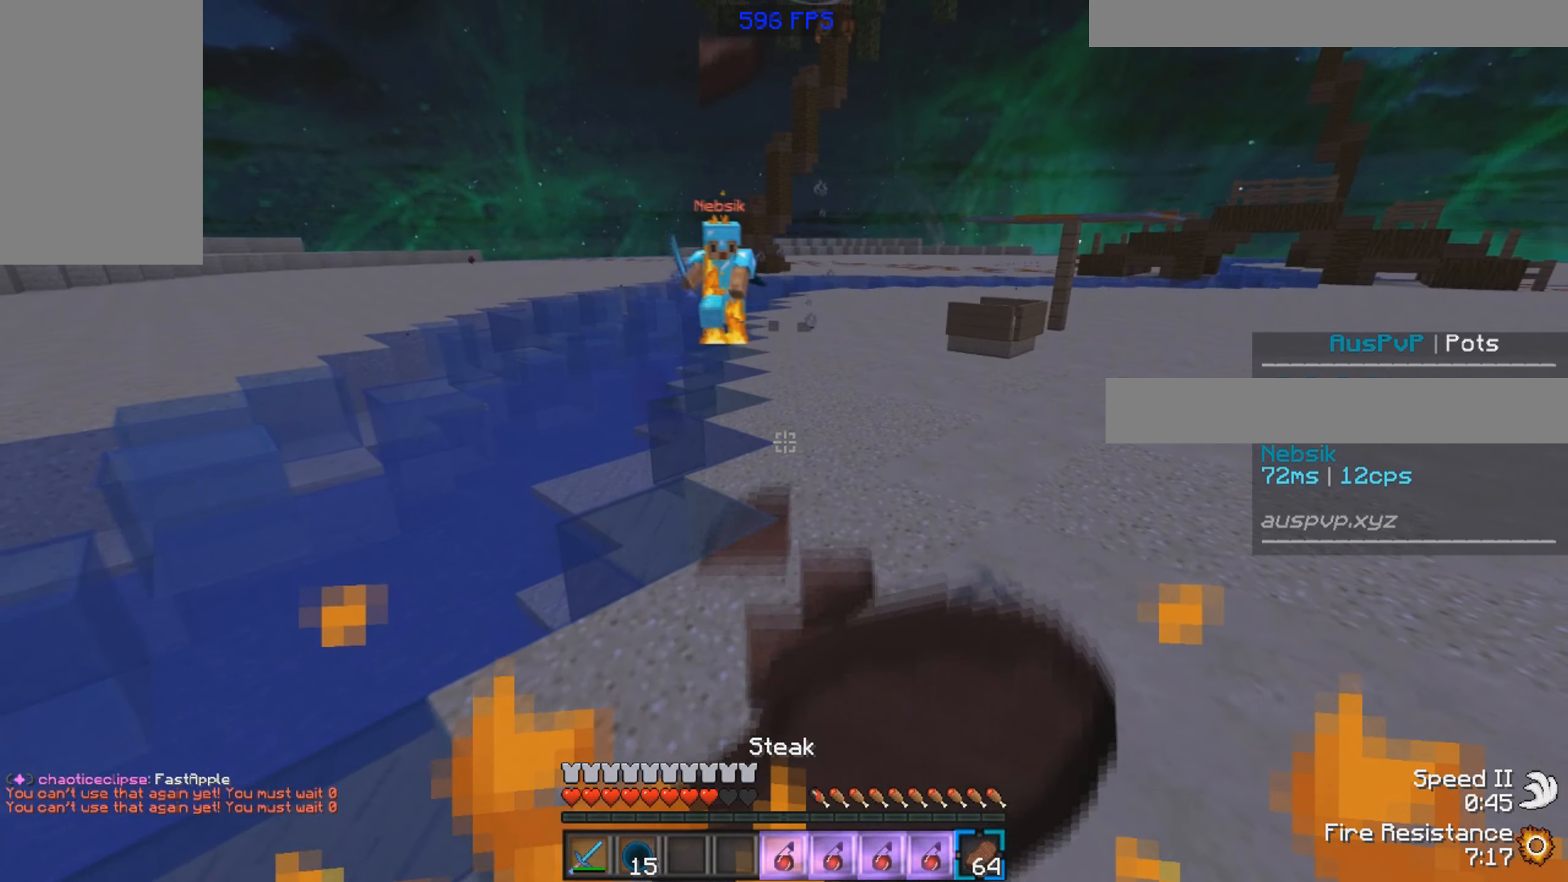
{"keys": ["s"], "mouse": ["right"], "events": []}
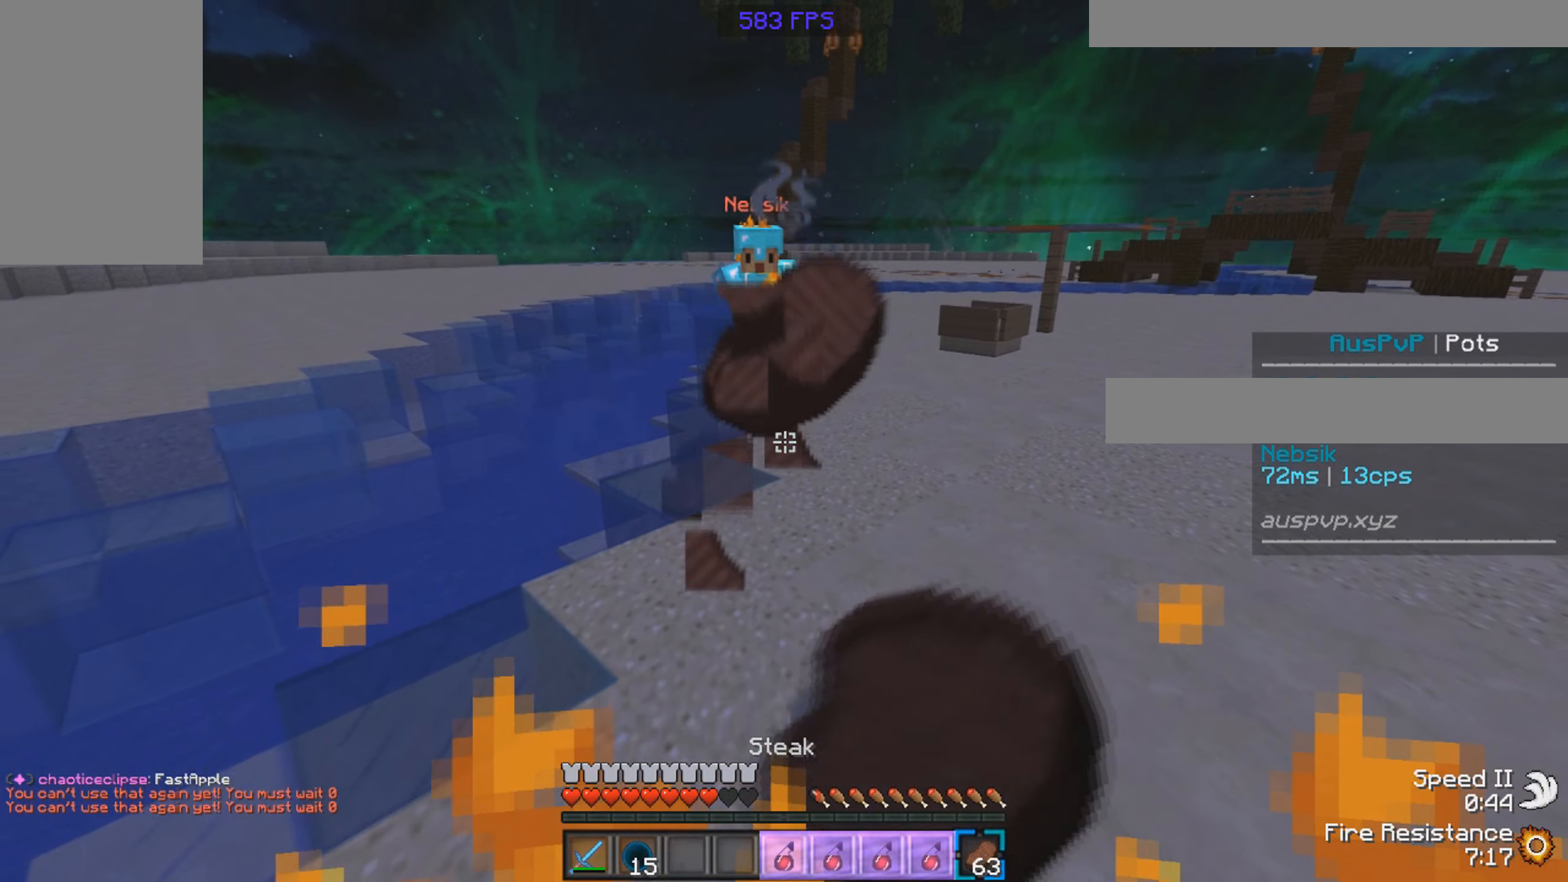
{"keys": ["s"], "mouse": ["right"], "events": []}
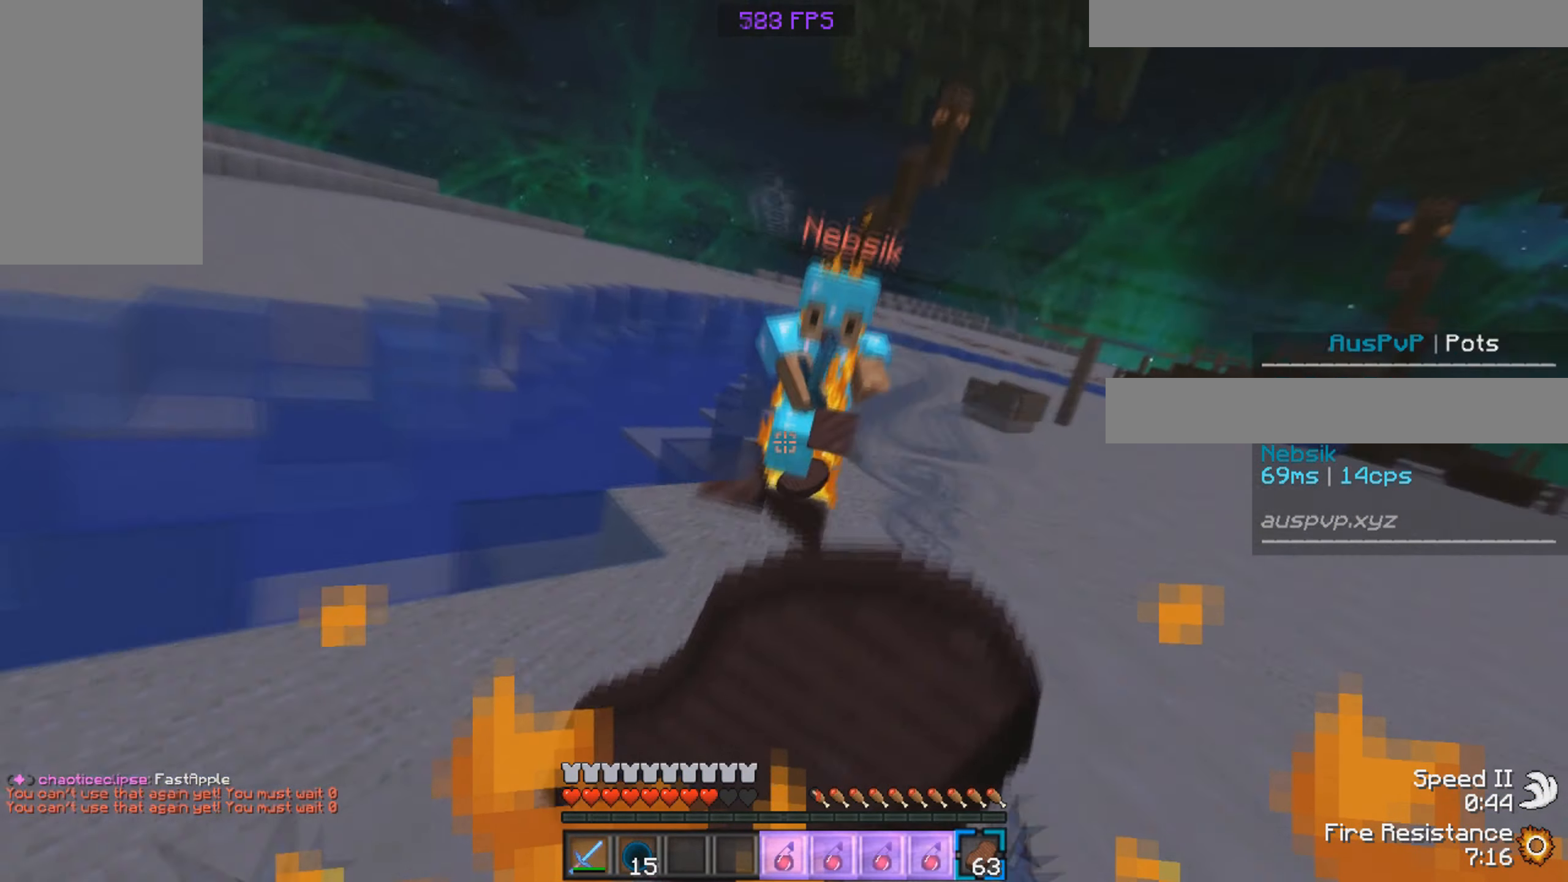
{"keys": [], "mouse": ["left"], "events": [[350, "mouse_right", "up"], [366, "s", "up"], [433, "mouse_left", "down"]]}
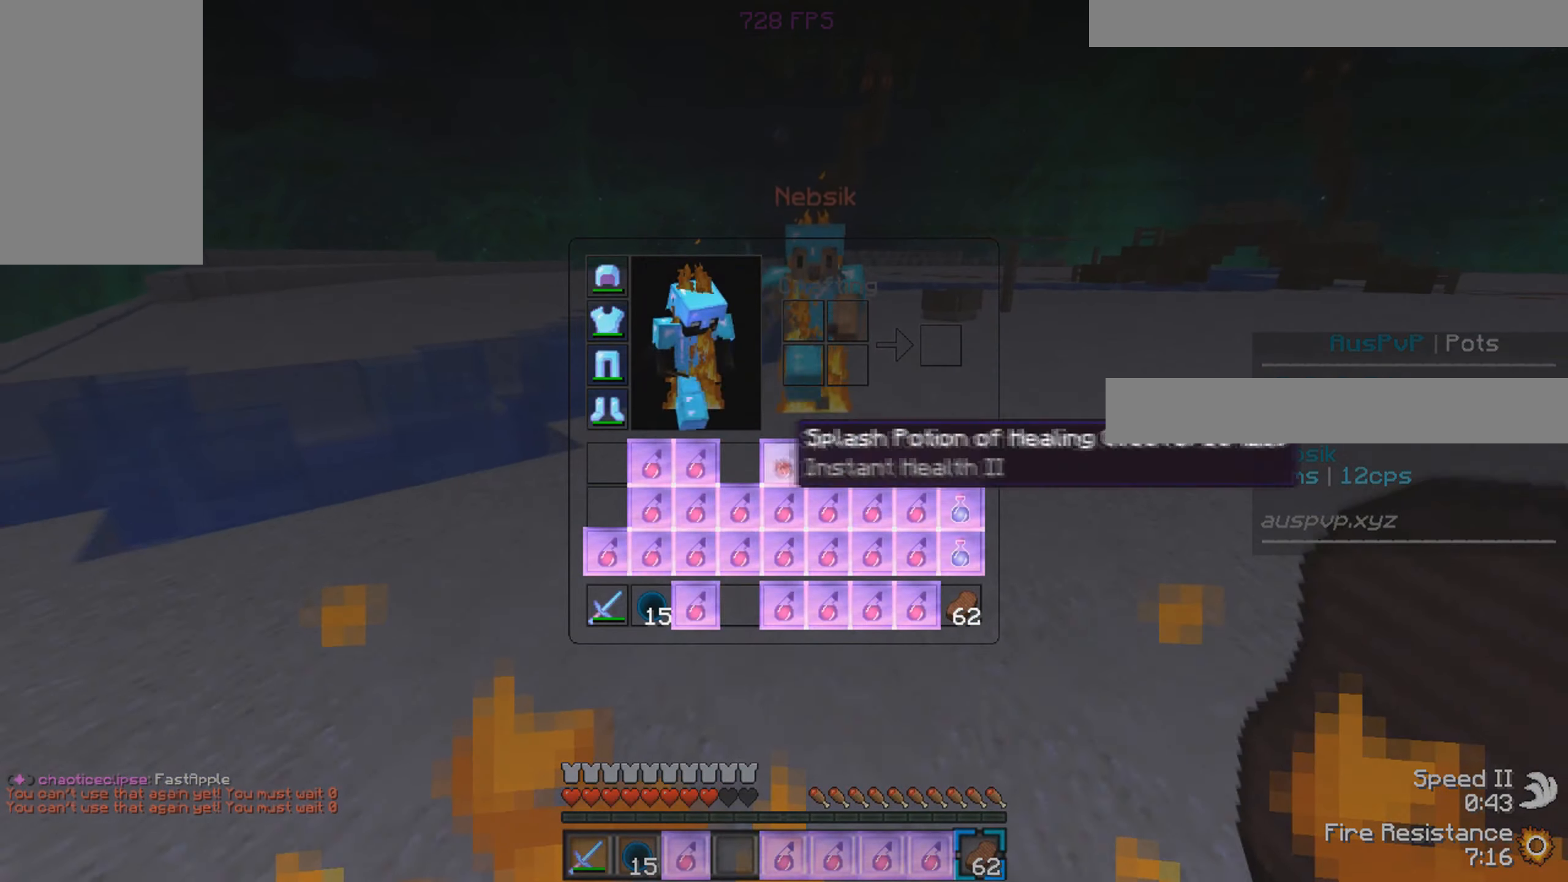
{"keys": ["w"], "mouse": ["left"], "events": [[166, "mouse_left", "up"], [350, "w", "down"], [483, "mouse_left", "down"]]}
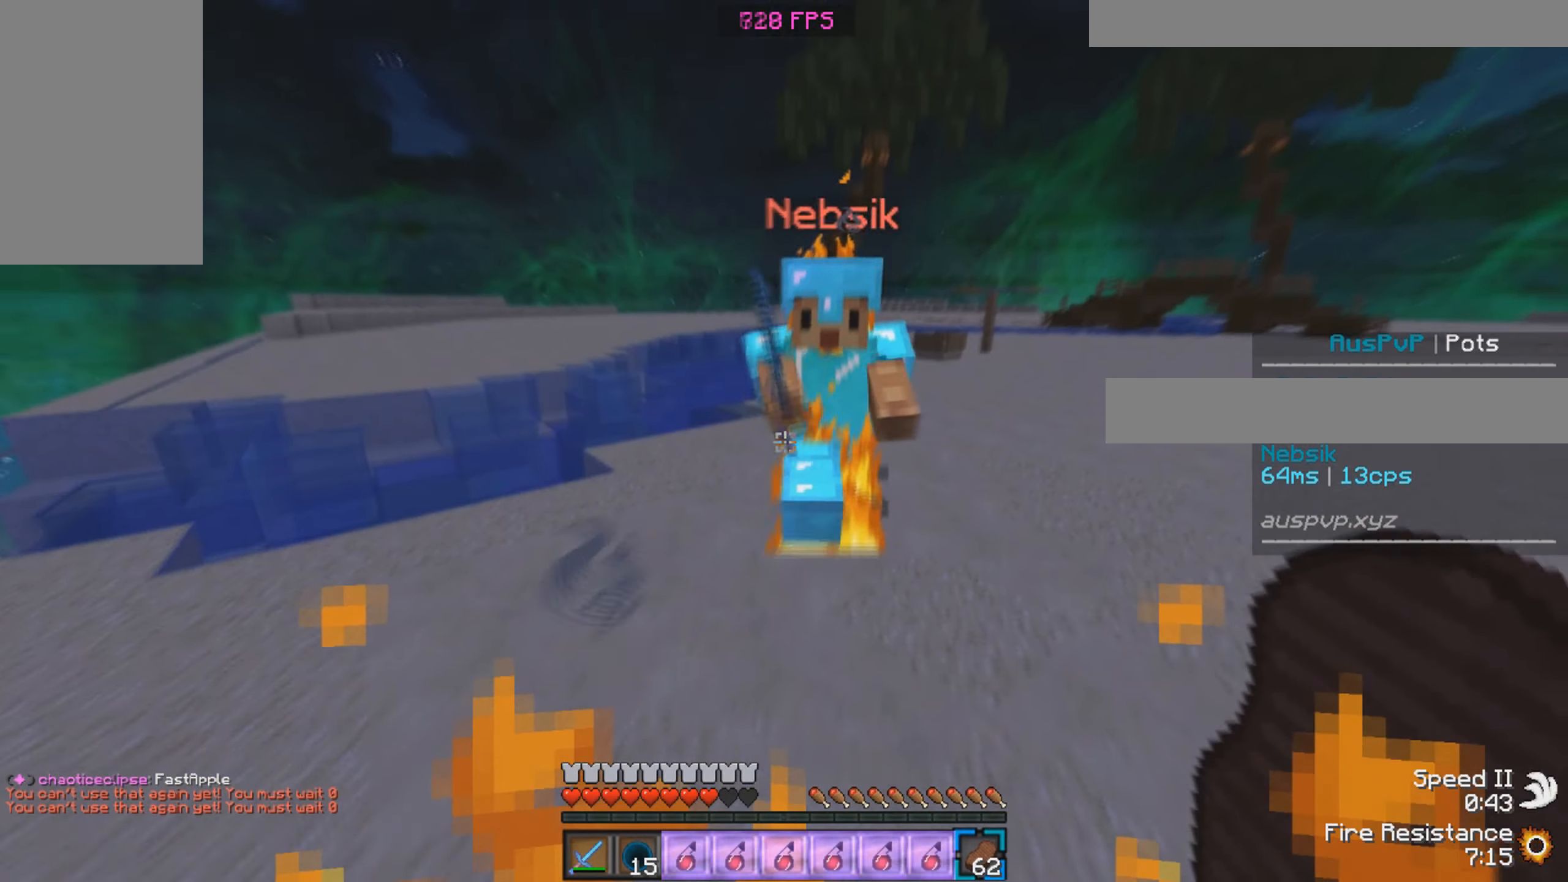
{"keys": ["w"], "mouse": ["left"], "events": []}
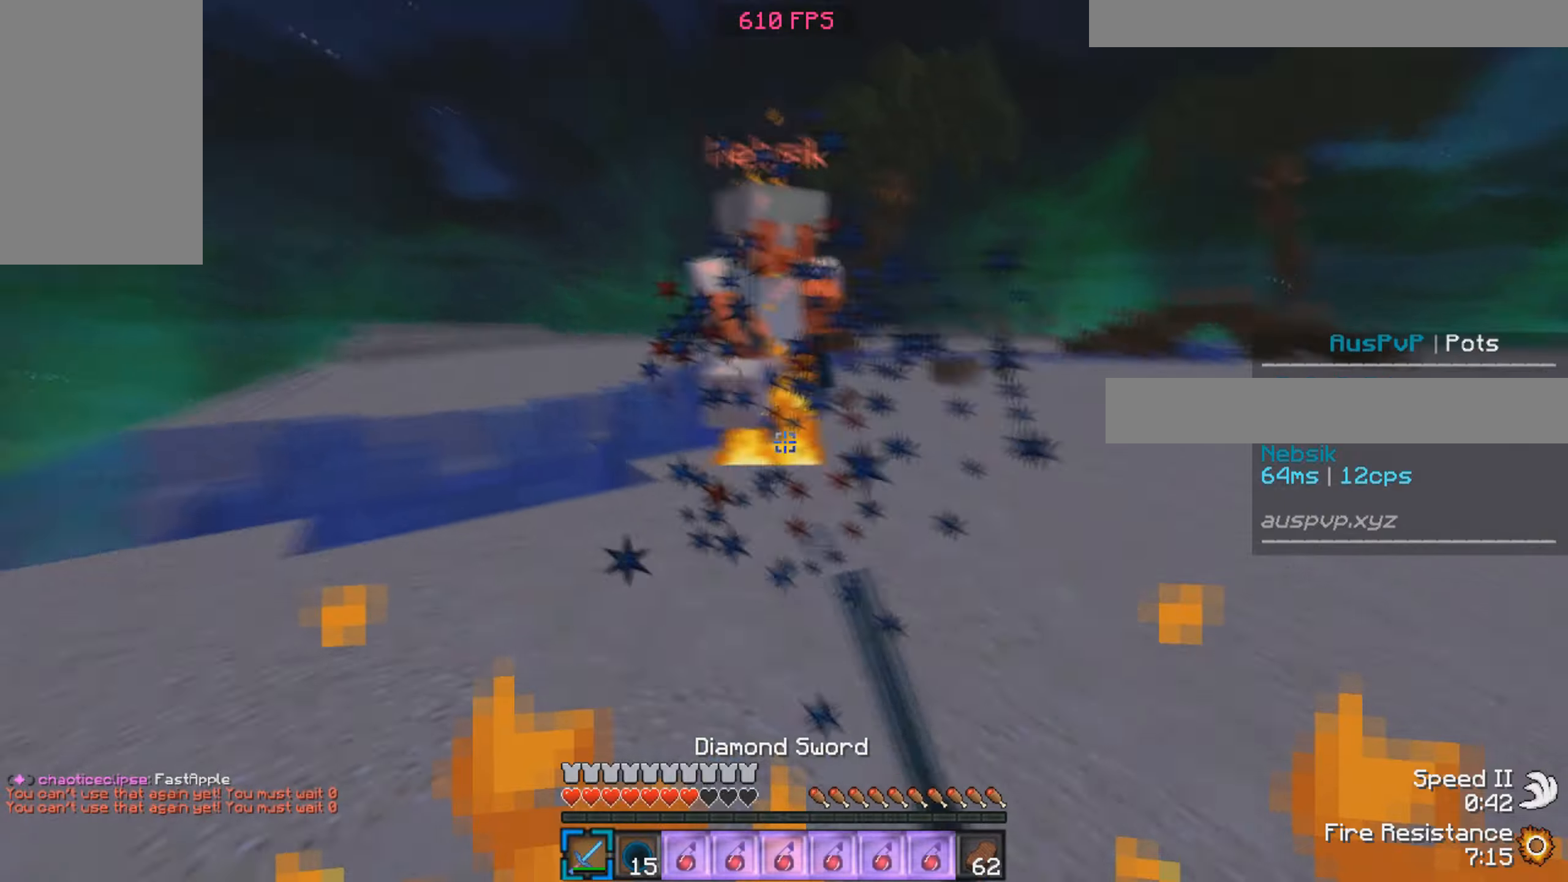
{"keys": ["w"], "mouse": ["left"], "events": []}
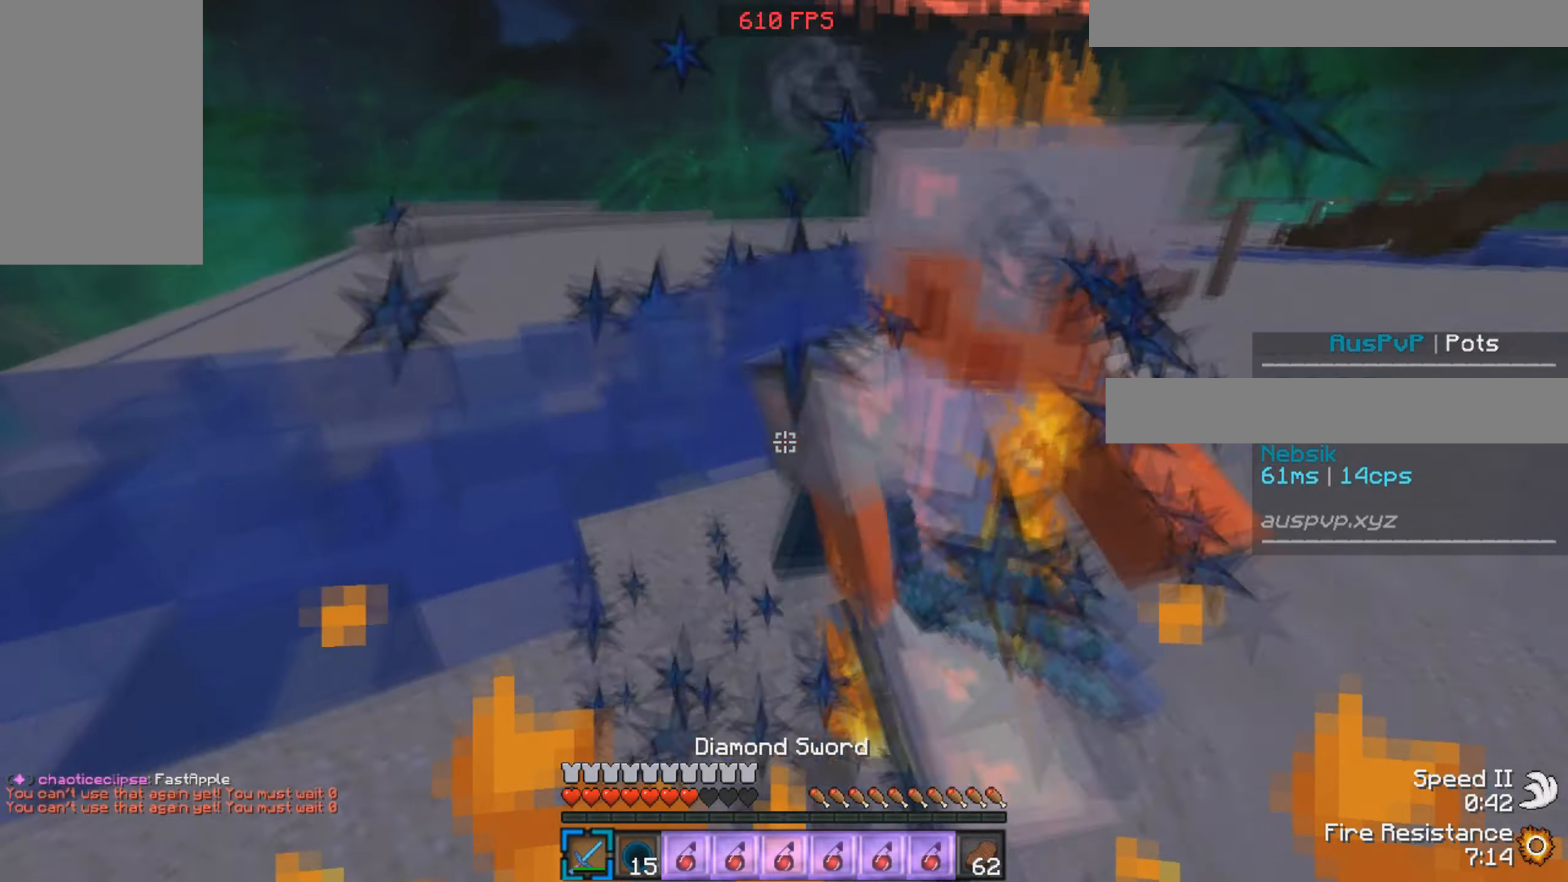
{"keys": ["w"], "mouse": ["left"], "events": []}
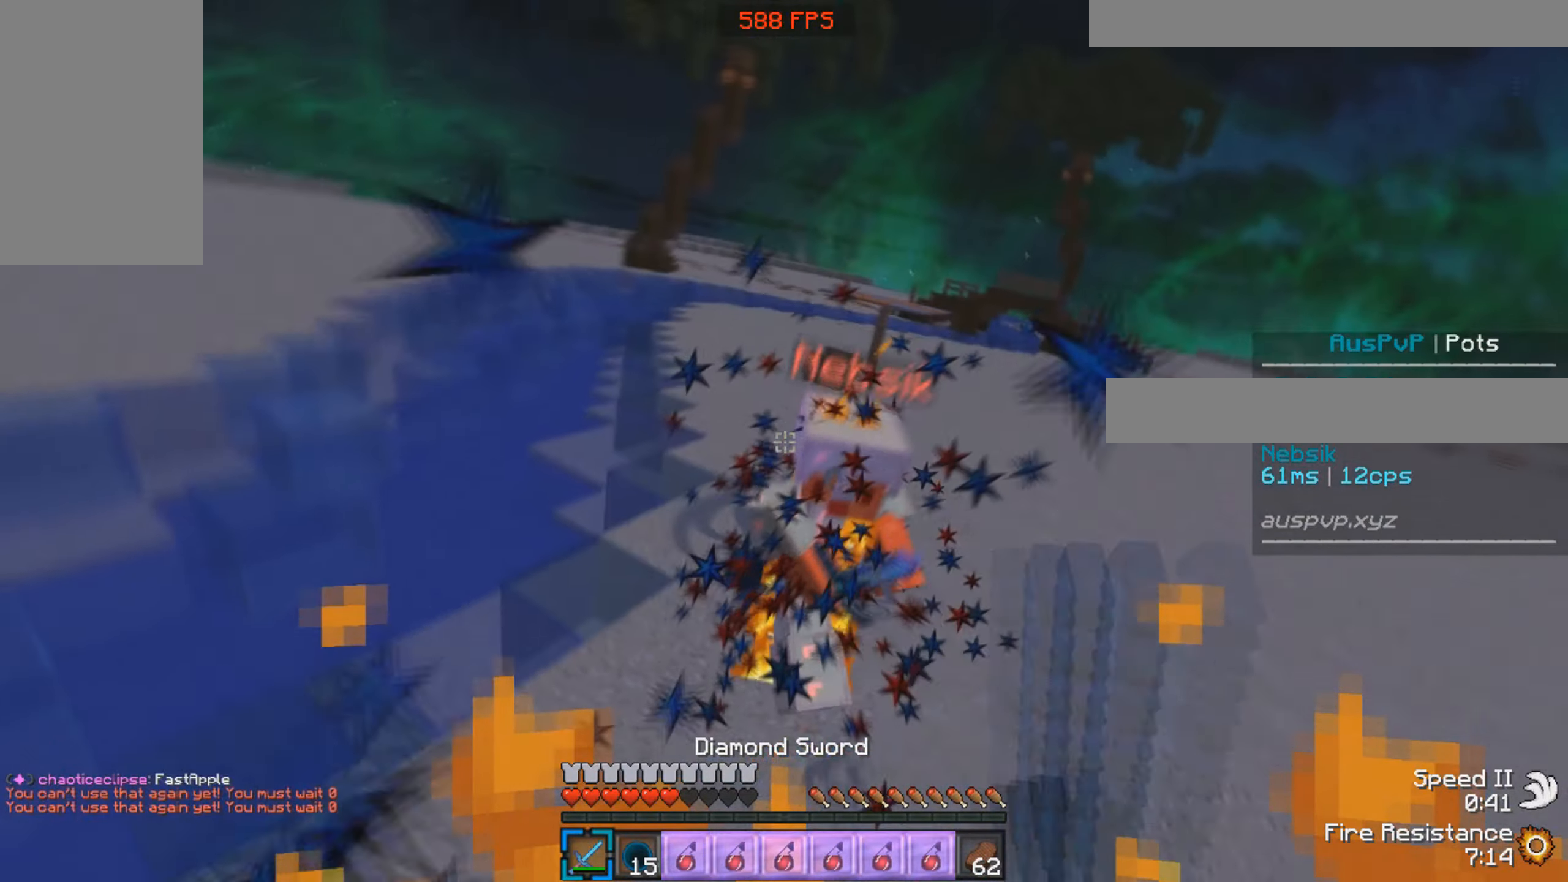
{"keys": ["d", "w"], "mouse": ["left"], "events": [[317, "mouse_right", "down"], [433, "mouse_right", "up"], [483, "d", "down"]]}
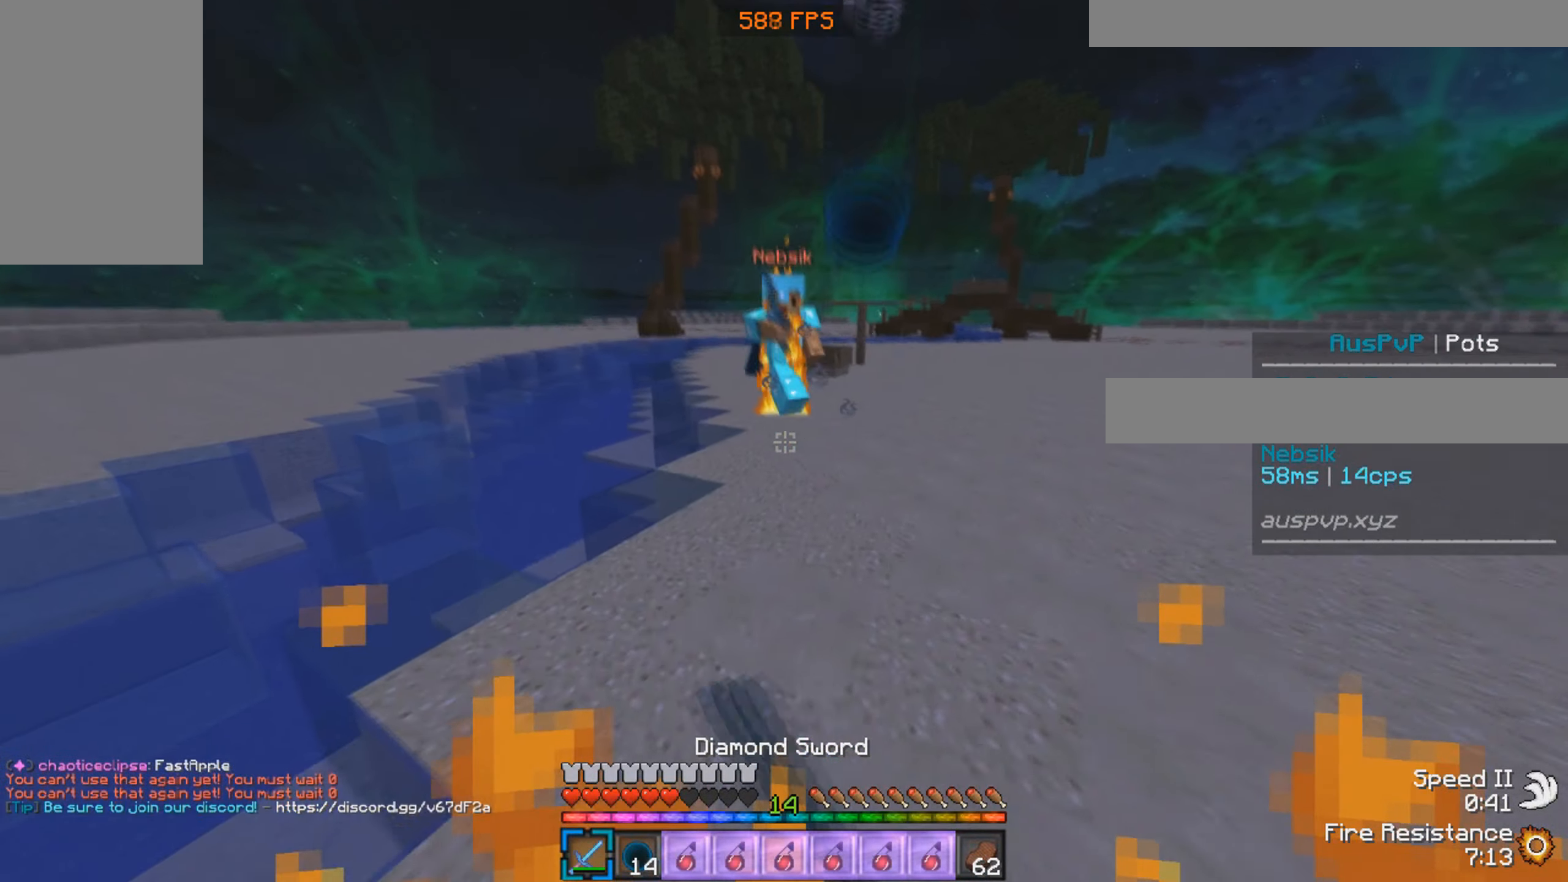
{"keys": ["a", "d", "w"], "mouse": ["left"], "events": [[500, "a", "down"]]}